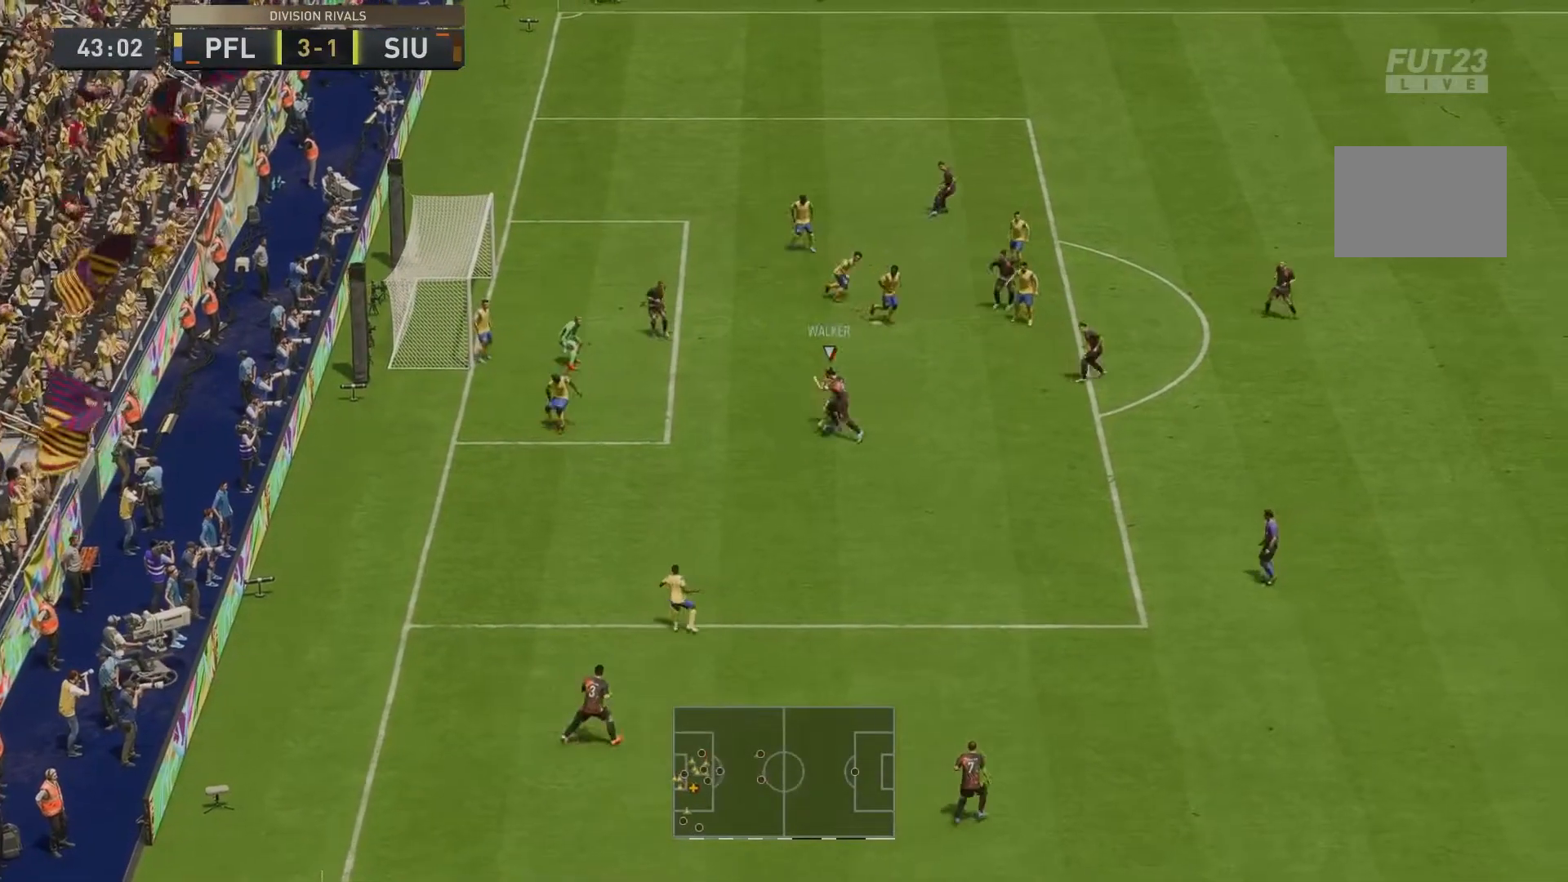
Gameplay with a controller (Xbox layout); each line is a JSON object with the inputs held at the frame after it. "events" lists button and stick changes between this image and that frame as [ms after this image, input, new state], when the widget could be followed in between. Not read: L3 R3.
{"buttons": [], "left_stick": "up", "right_stick": "center", "events": [[200, "left_stick", "up"]]}
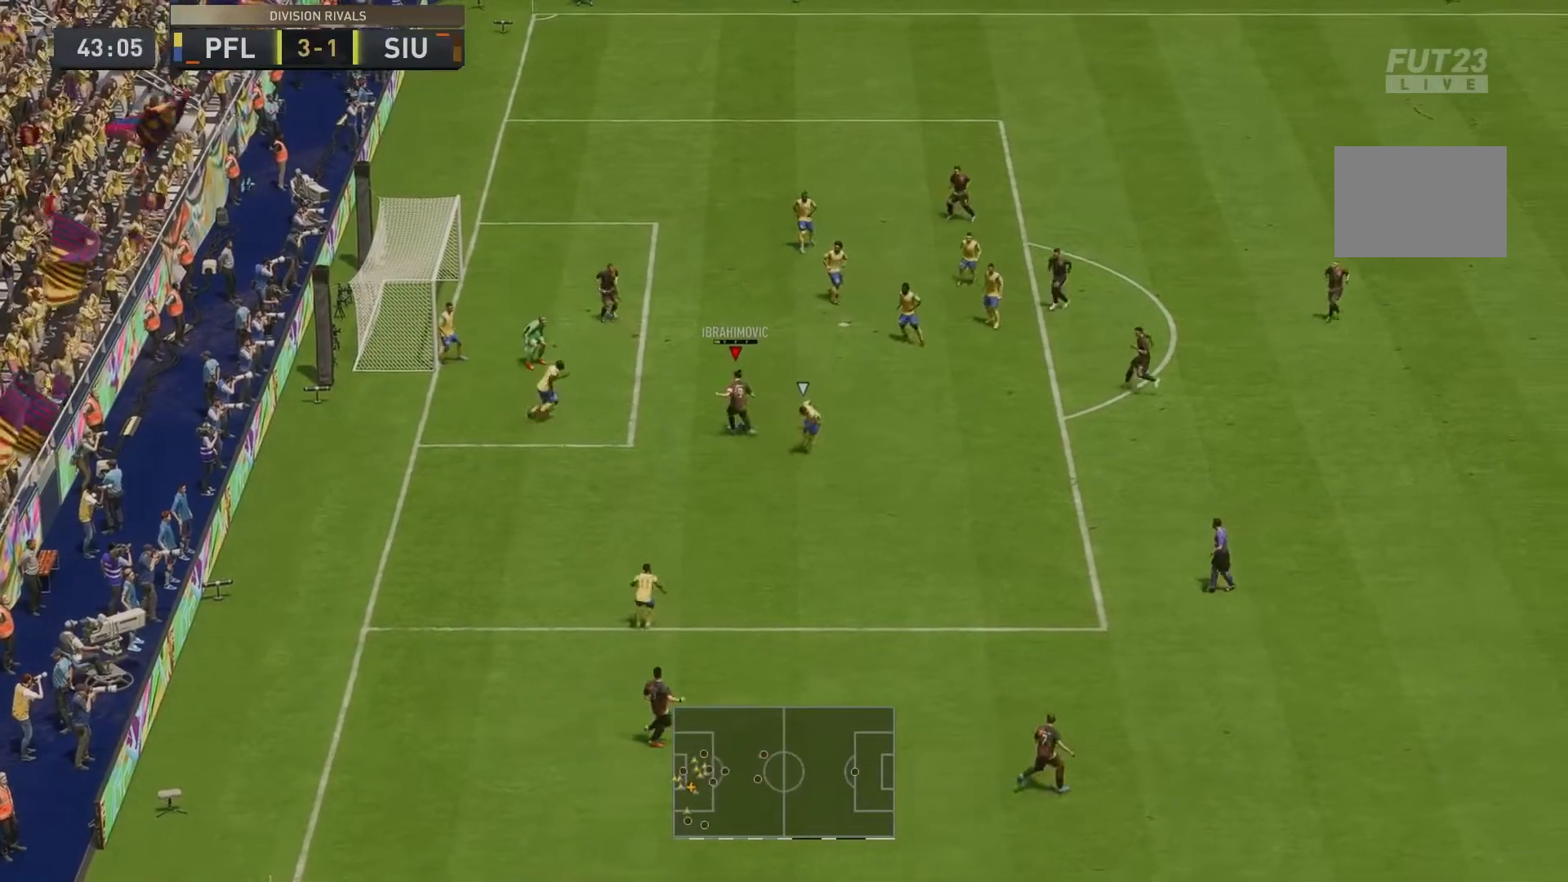
{"buttons": [], "left_stick": "up-left", "right_stick": "center", "events": [[433, "left_stick", "up-left"]]}
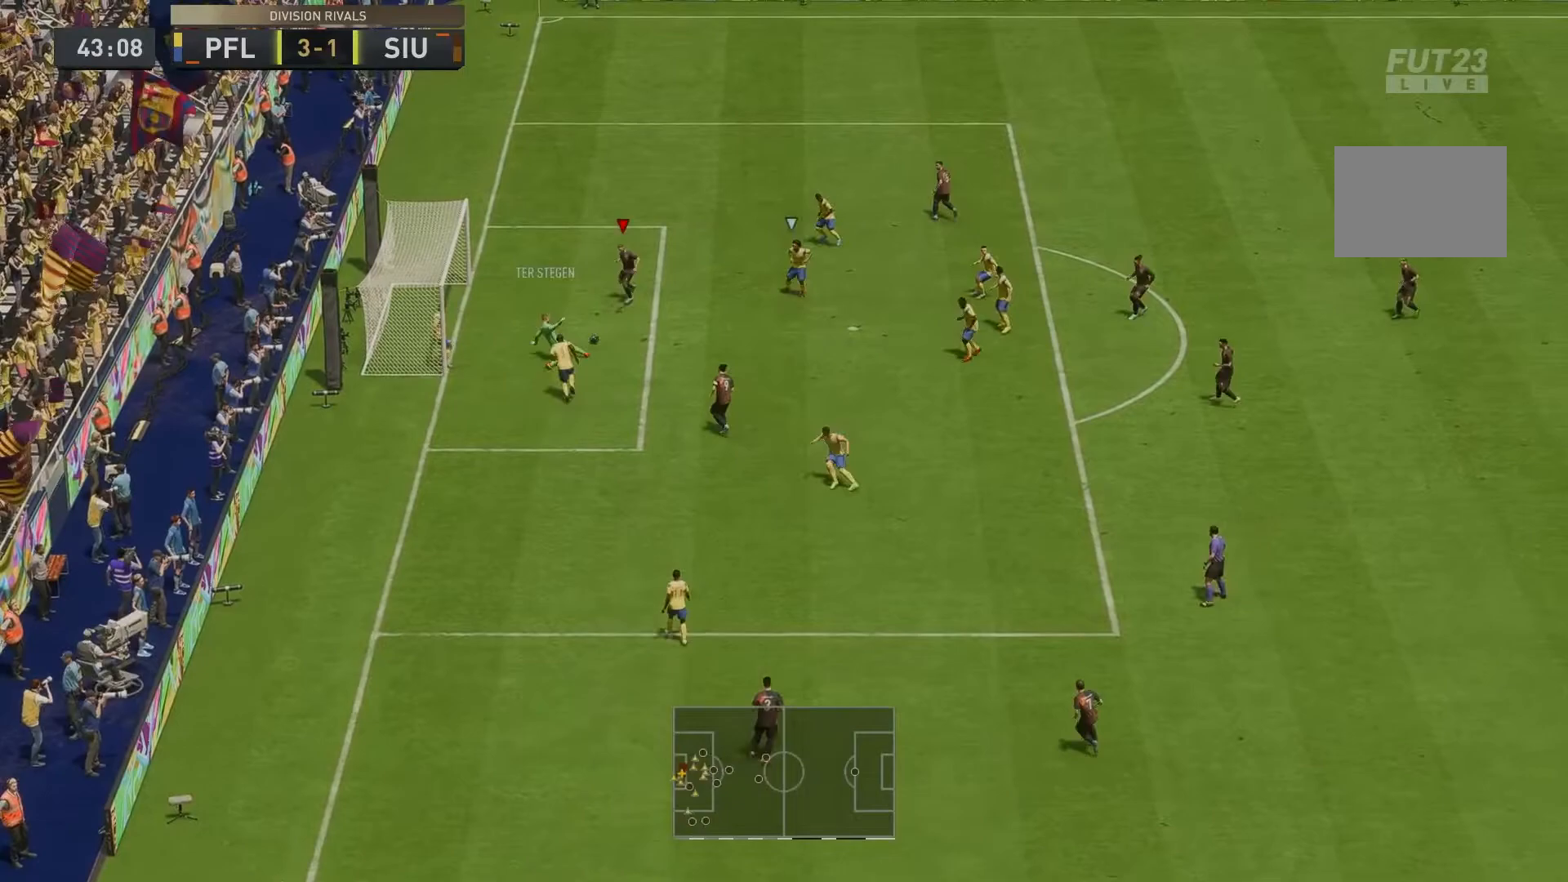
{"buttons": [], "left_stick": "up-left", "right_stick": "center", "events": []}
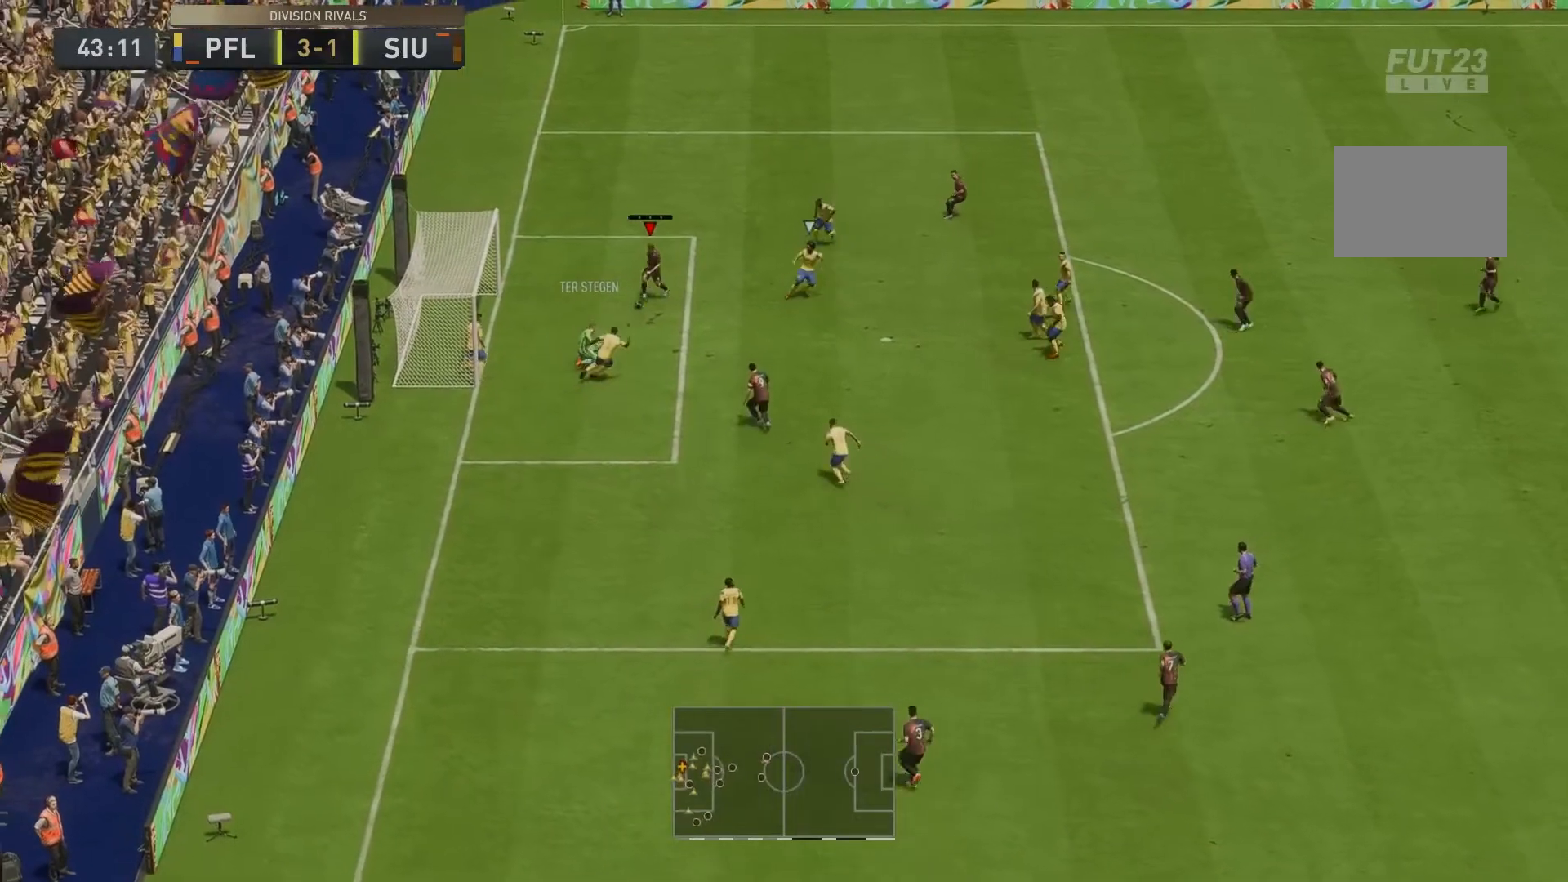
{"buttons": [], "left_stick": "down-left", "right_stick": "center", "events": [[67, "left_stick", "down-left"]]}
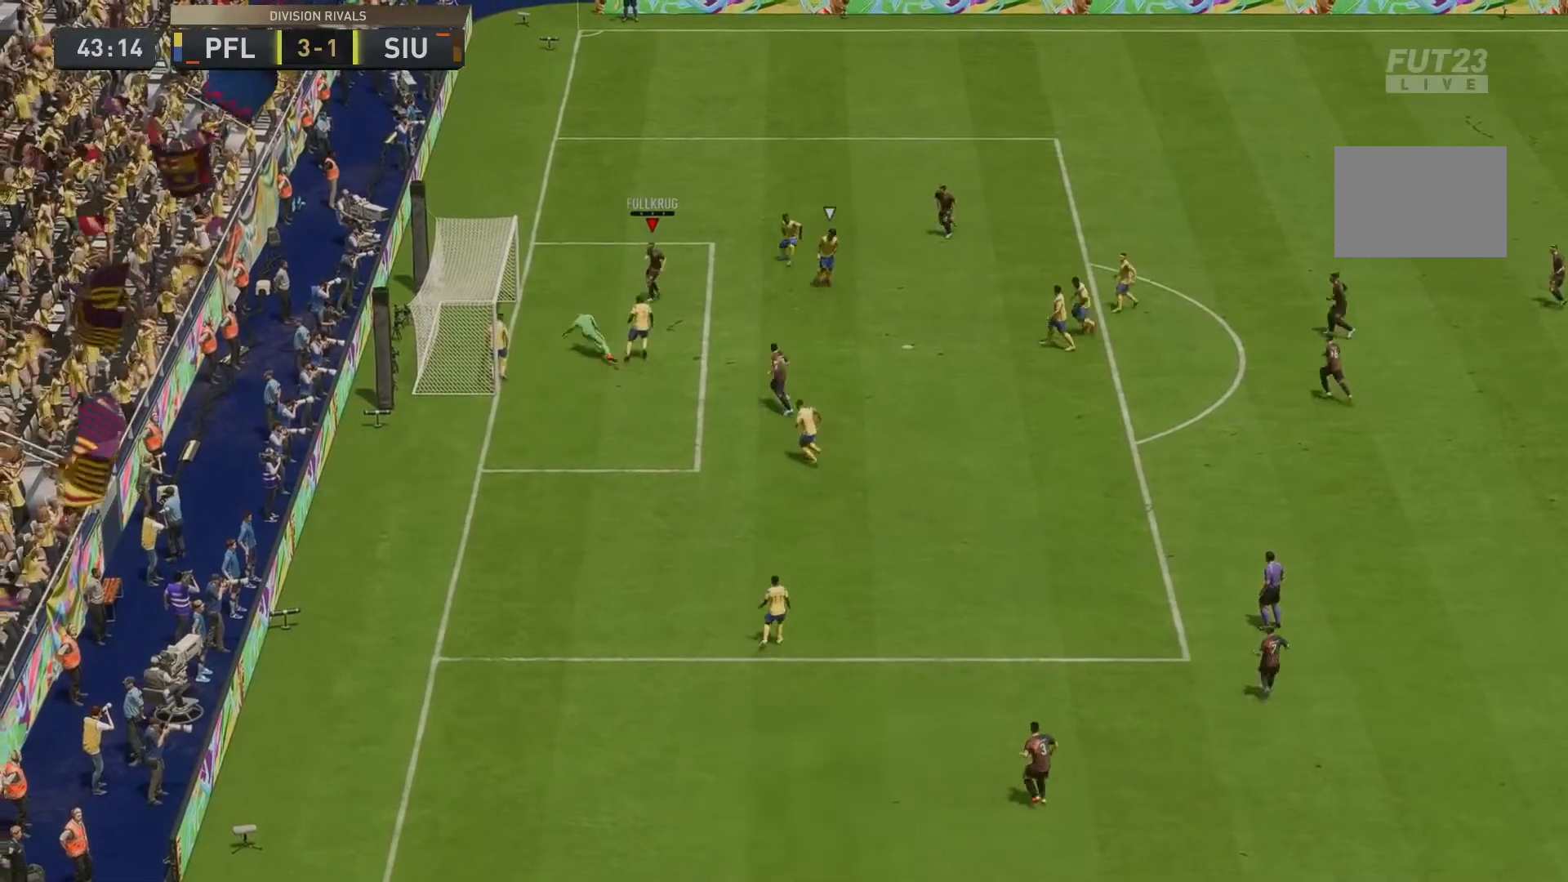
{"buttons": ["R1"], "left_stick": "center", "right_stick": "center", "events": [[100, "left_stick", "center"], [267, "L1", "down"], [367, "L1", "up"], [433, "L1", "down"], [433, "R1", "down"], [500, "L1", "up"]]}
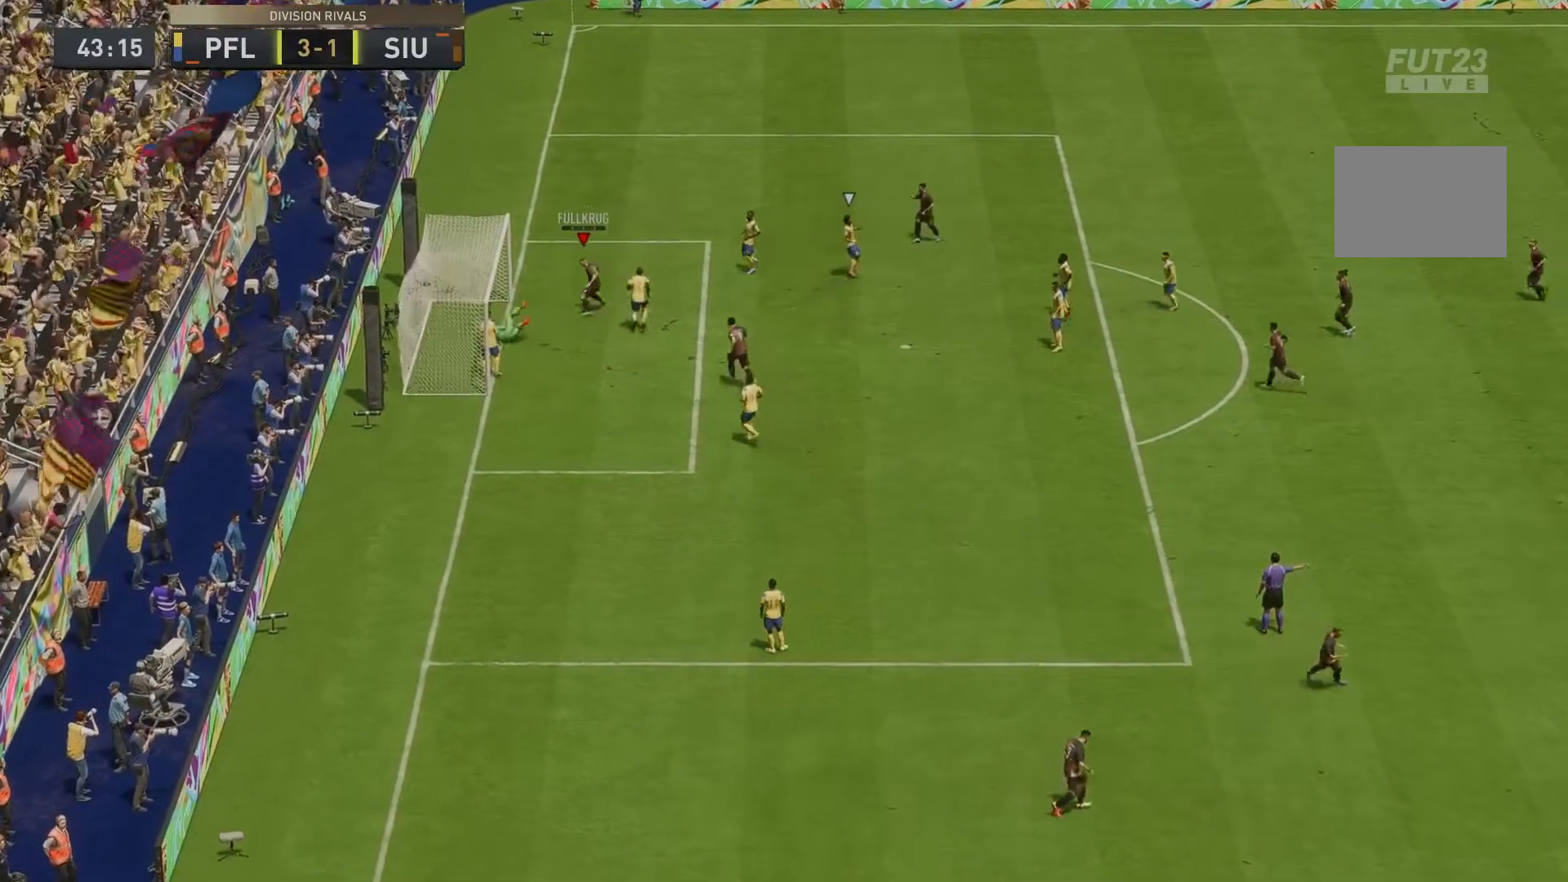
{"buttons": [], "left_stick": "center", "right_stick": "center", "events": [[33, "R1", "up"]]}
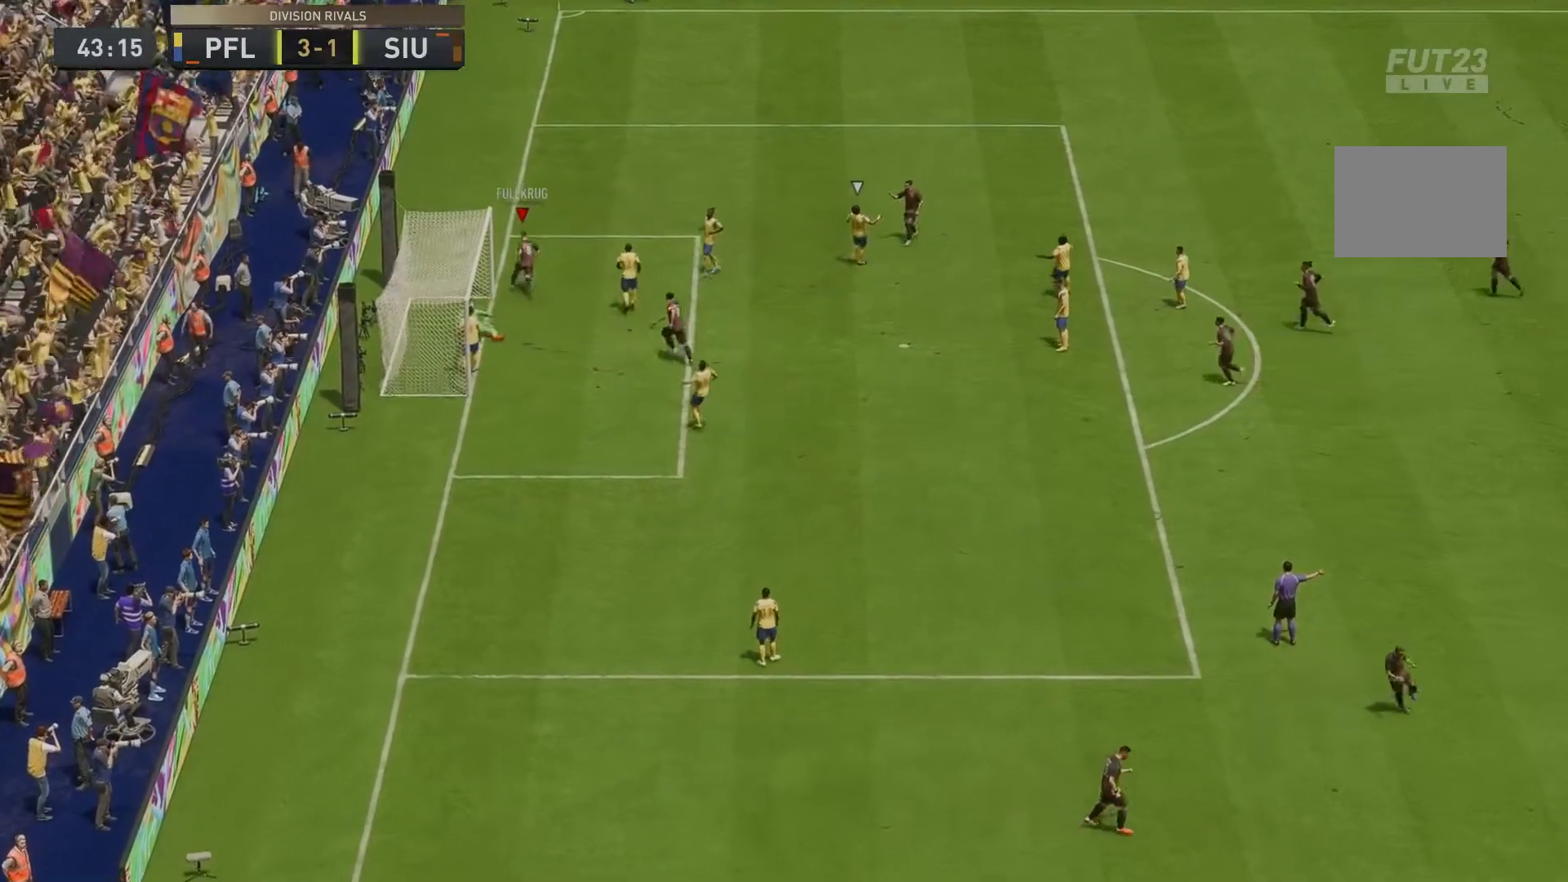
{"buttons": [], "left_stick": "center", "right_stick": "center", "events": [[200, "L1", "down"], [200, "R1", "down"], [267, "L1", "up"], [300, "R1", "up"]]}
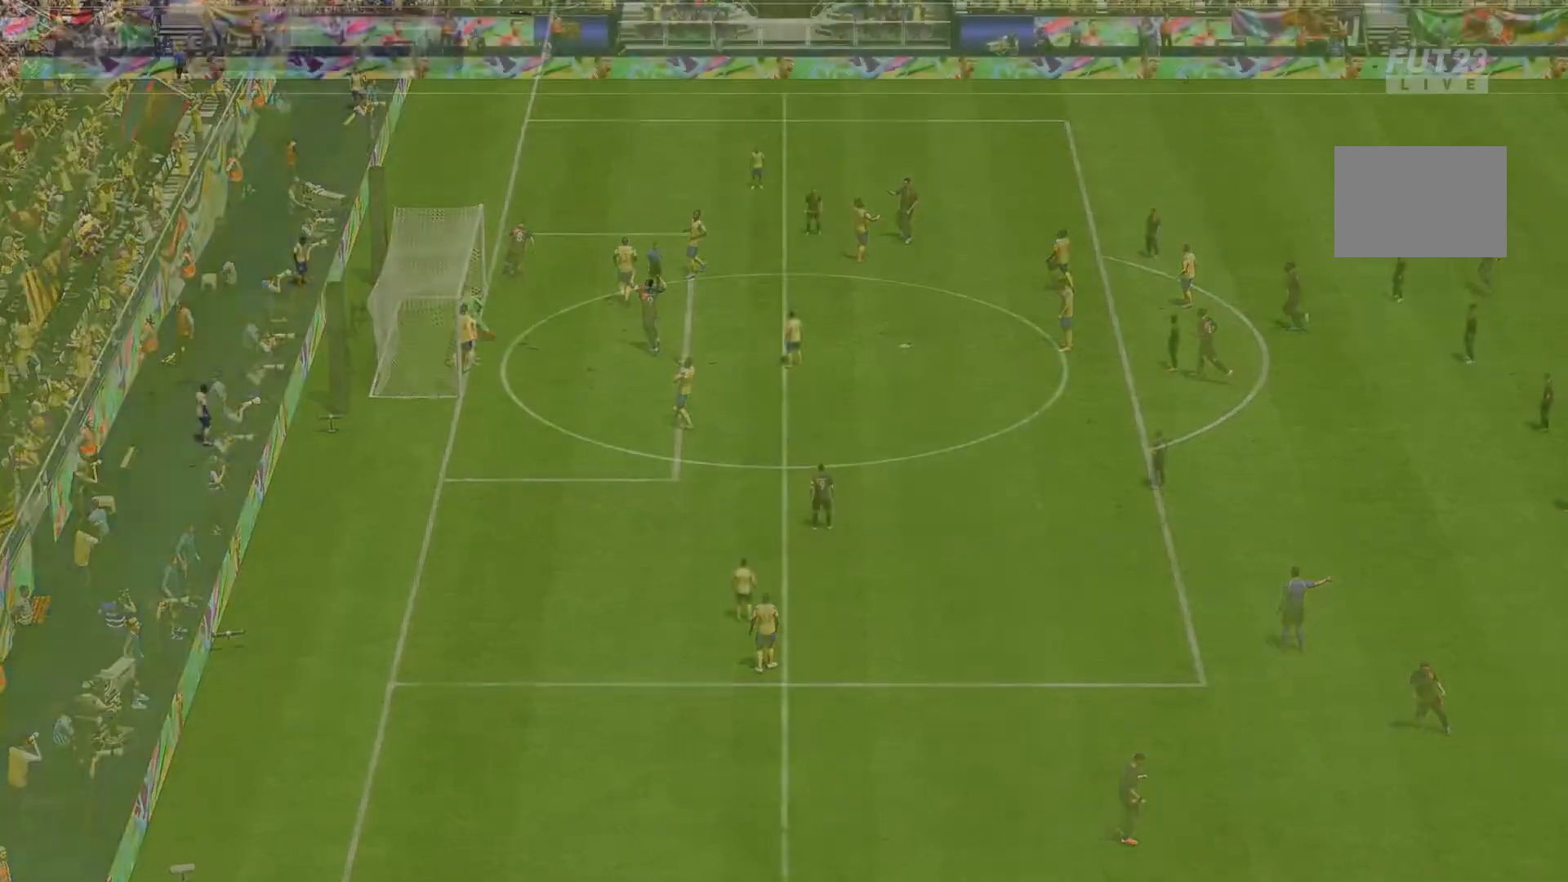
{"buttons": [], "left_stick": "center", "right_stick": "center", "events": [[133, "left_stick", "left"], [267, "left_stick", "center"]]}
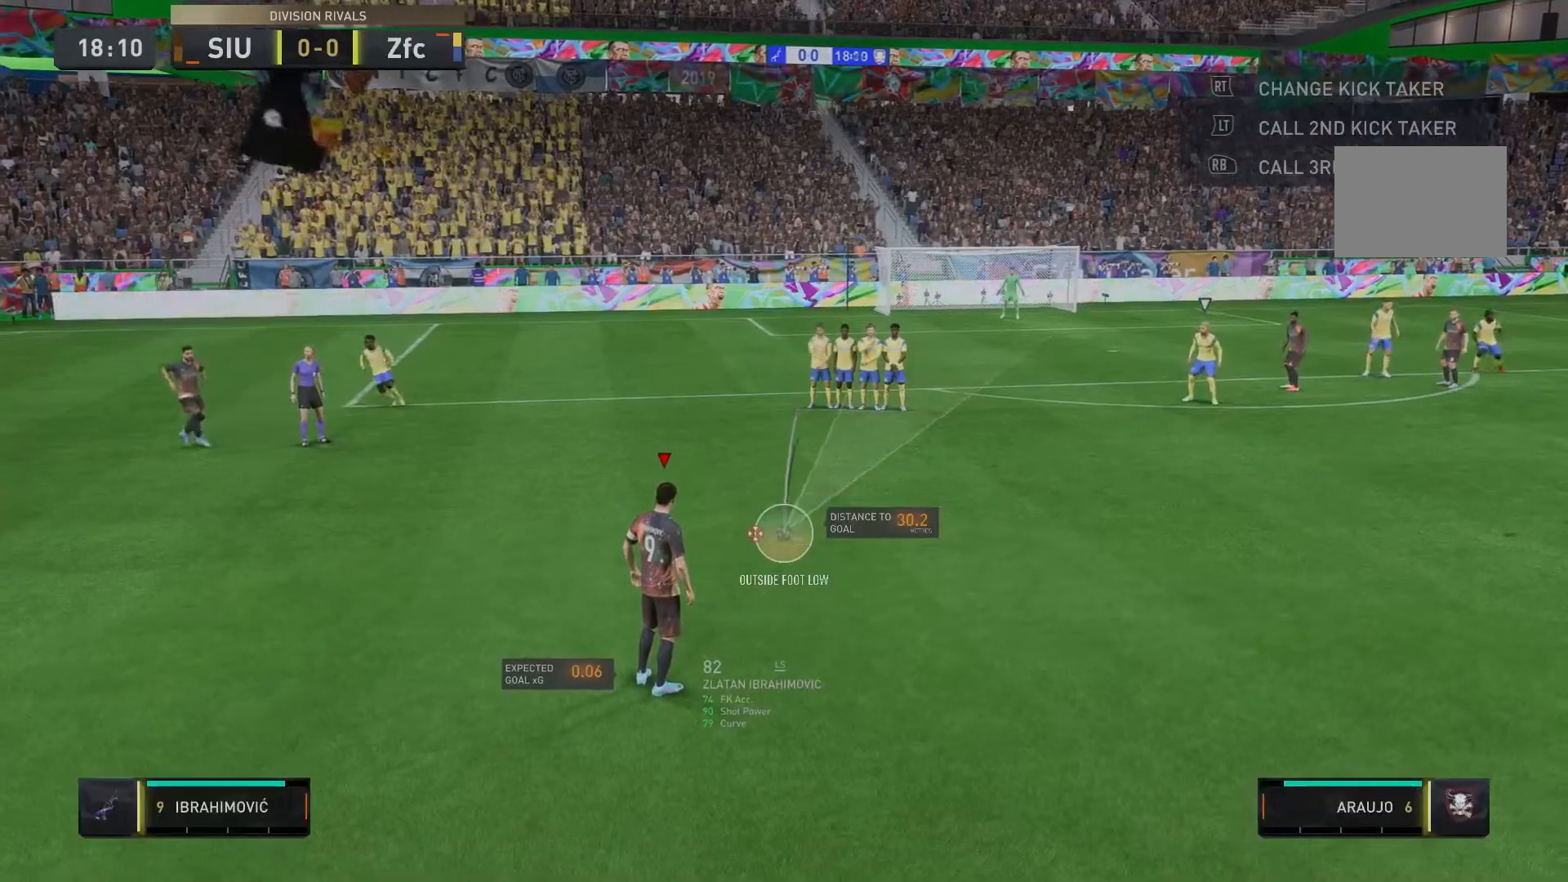
{"buttons": [], "left_stick": "center", "right_stick": "center", "events": [[33, "R2", "down"], [200, "R2", "up"]]}
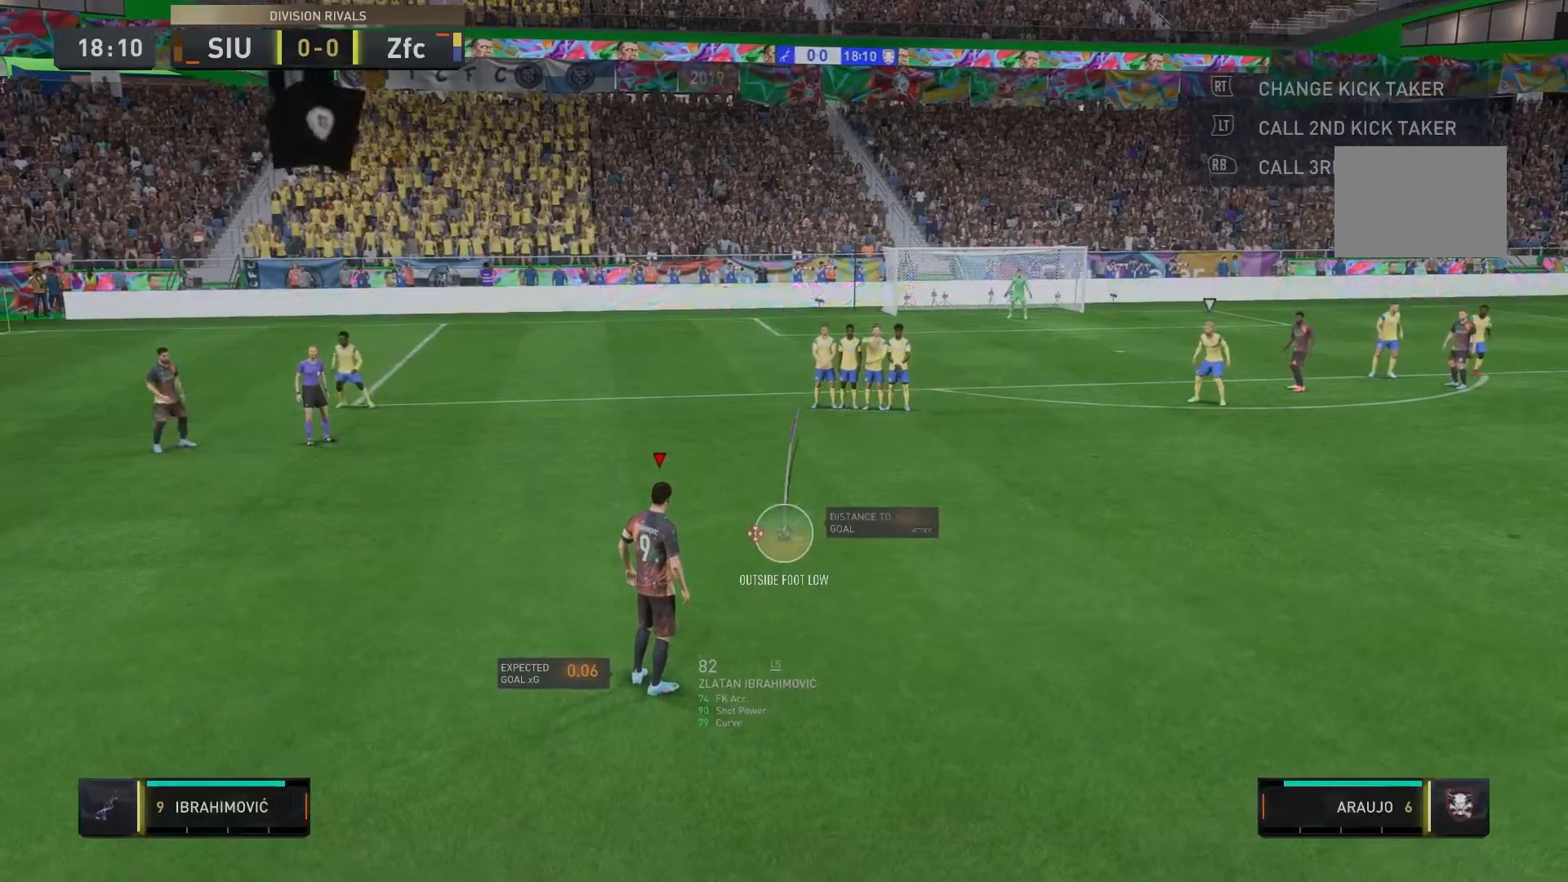
{"buttons": [], "left_stick": "center", "right_stick": "center", "events": []}
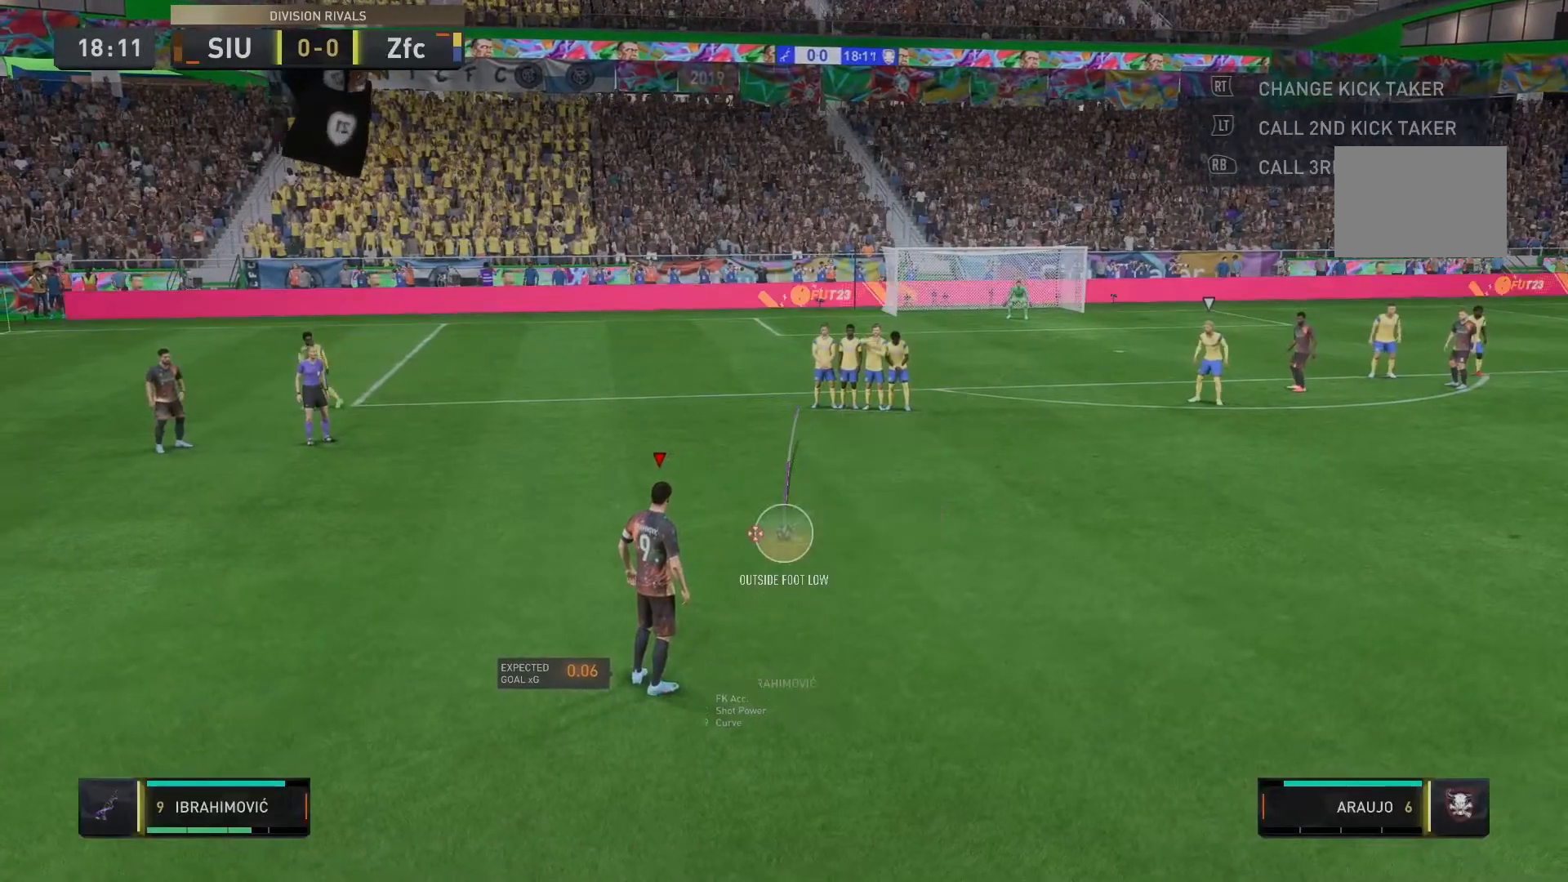
{"buttons": ["B"], "left_stick": "center", "right_stick": "center", "events": [[33, "B", "down"]]}
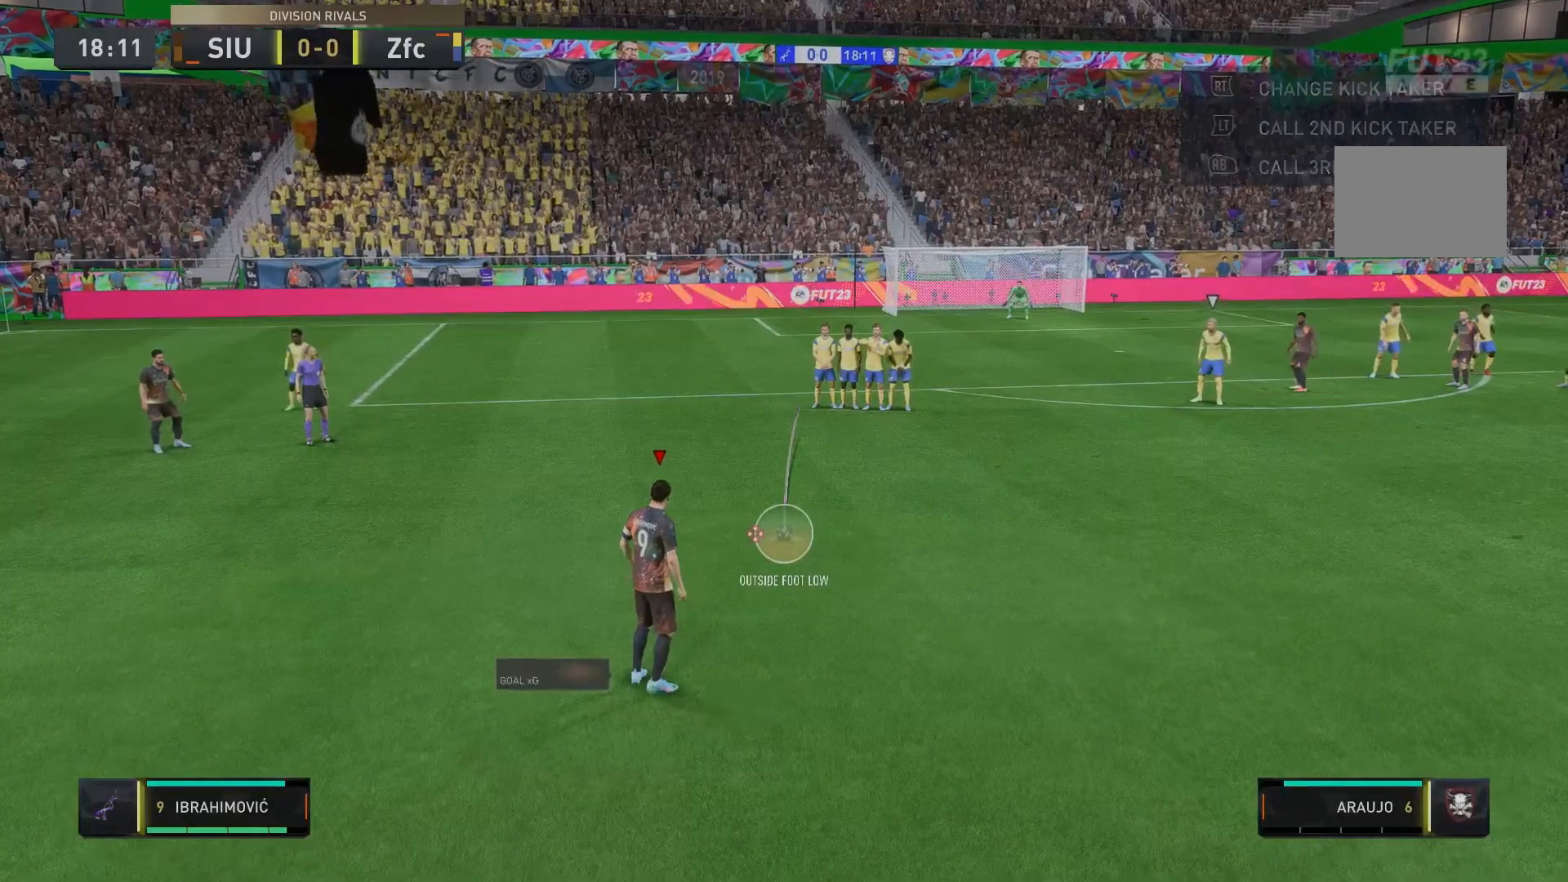
{"buttons": [], "left_stick": "center", "right_stick": "center", "events": [[433, "B", "up"]]}
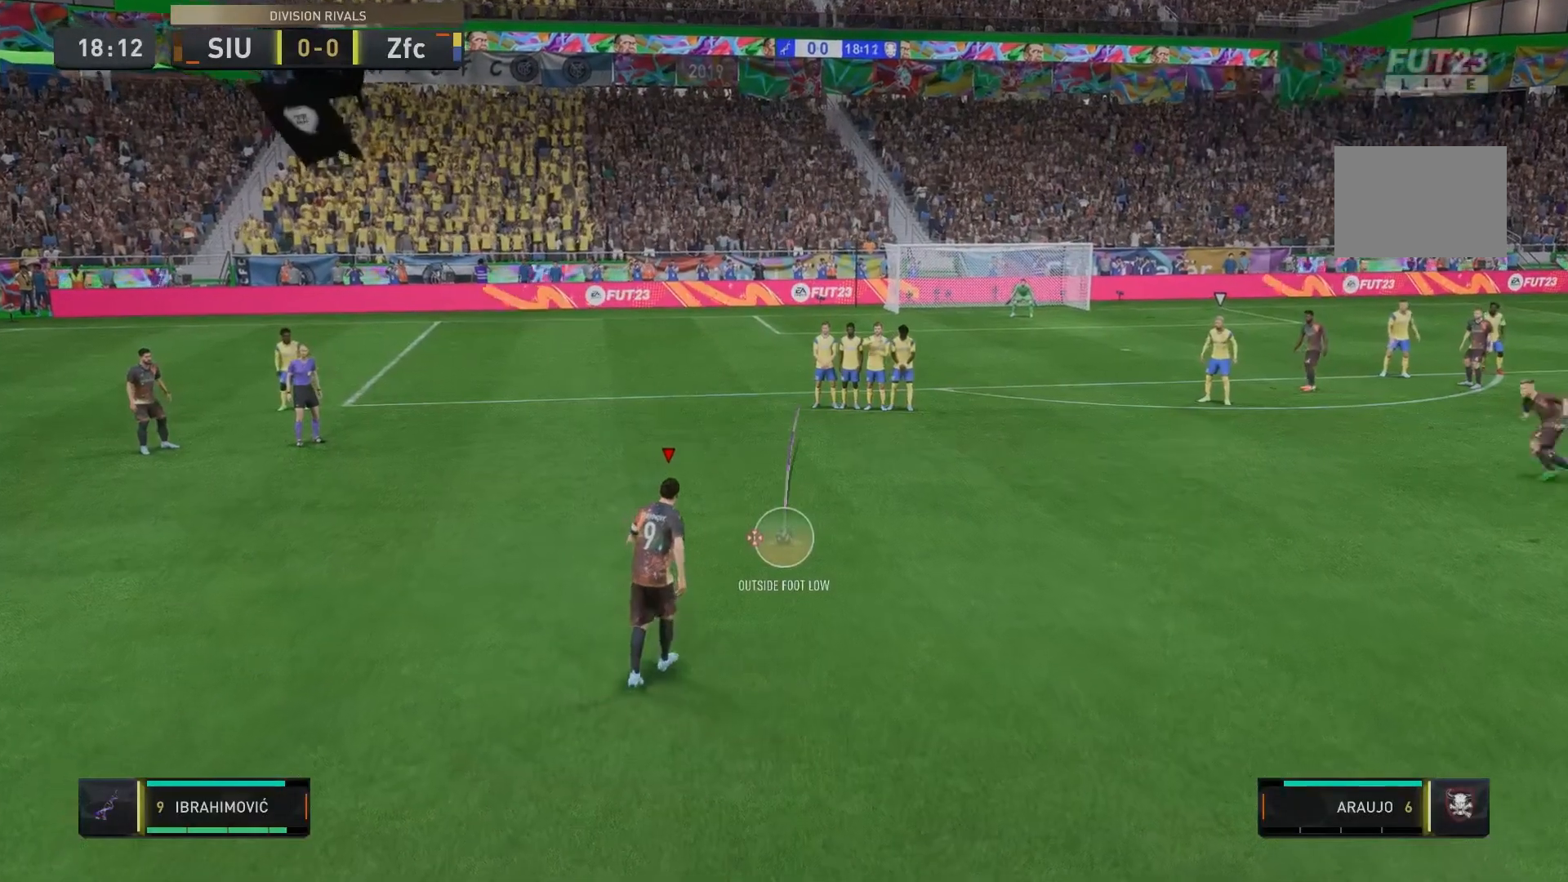
{"buttons": [], "left_stick": "center", "right_stick": "center", "events": []}
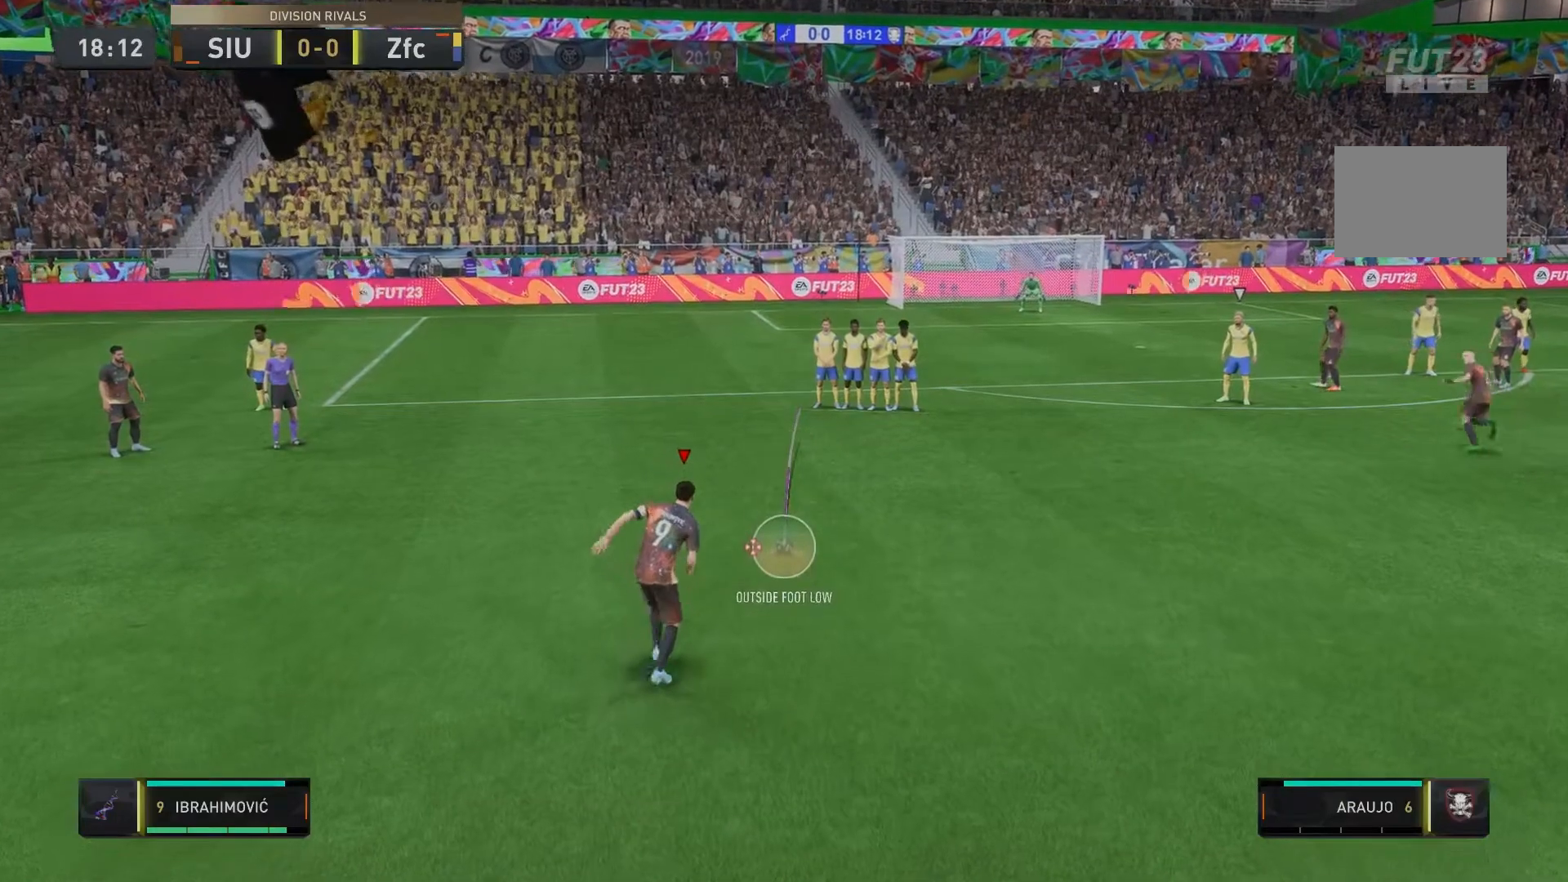
{"buttons": [], "left_stick": "center", "right_stick": "center", "events": []}
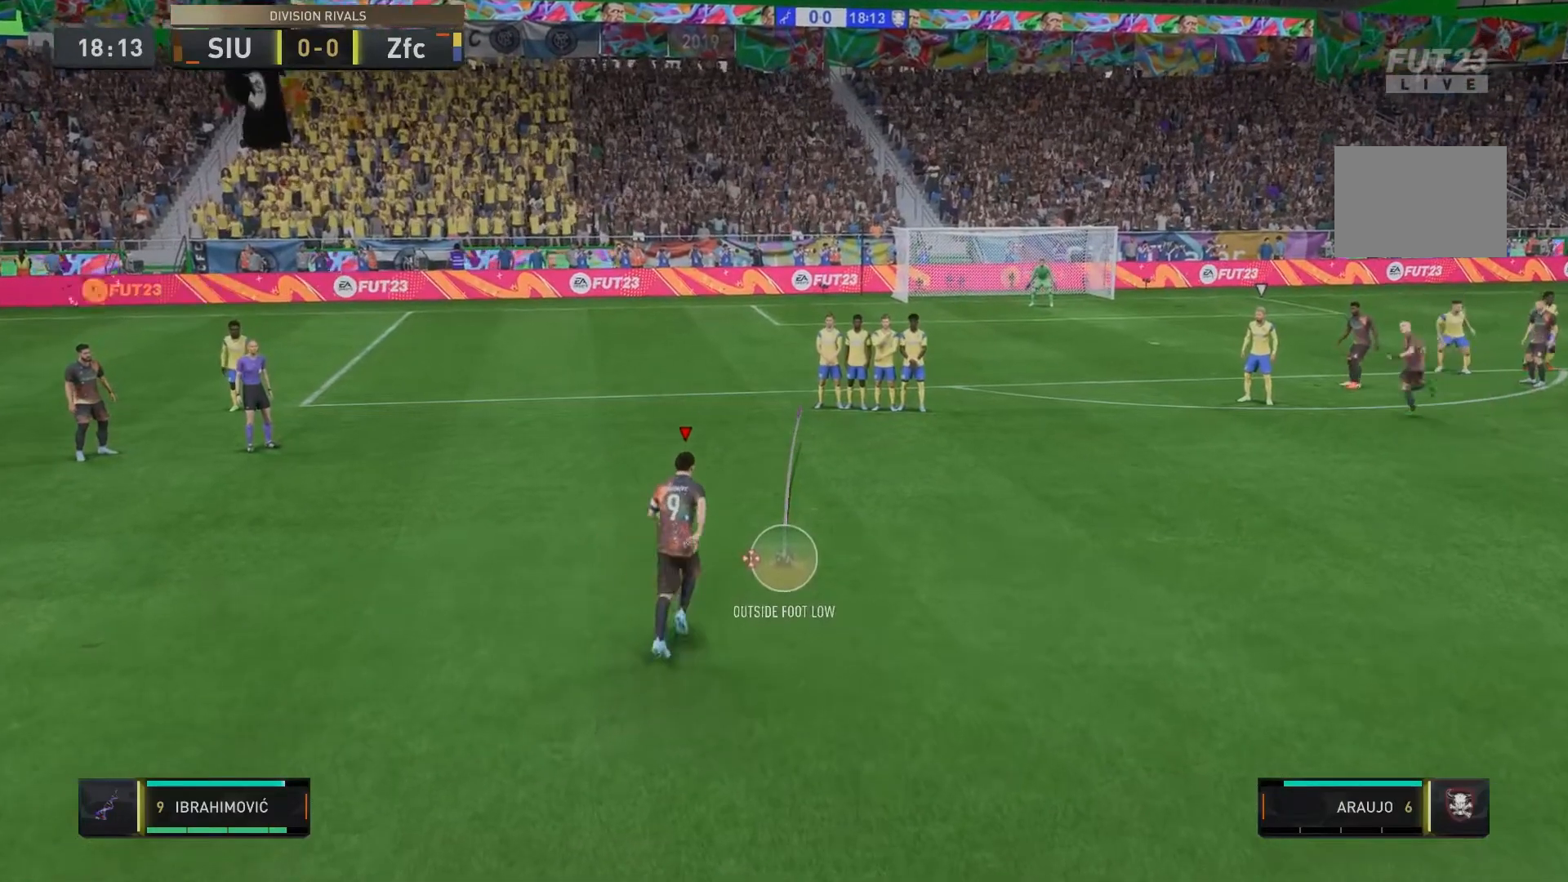
{"buttons": [], "left_stick": "center", "right_stick": "center", "events": []}
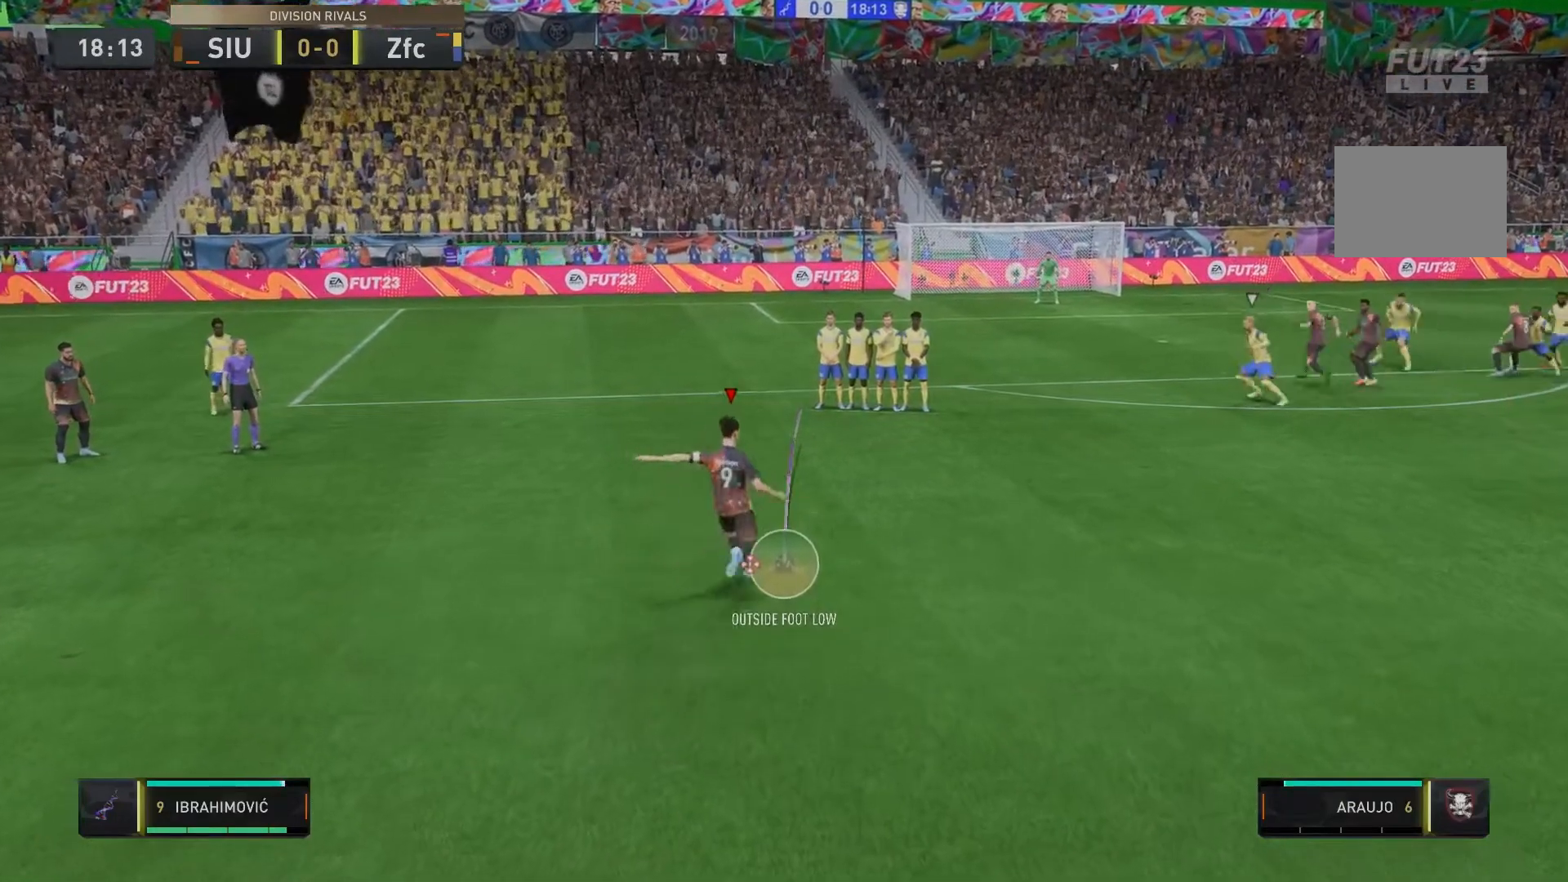
{"buttons": [], "left_stick": "center", "right_stick": "center", "events": []}
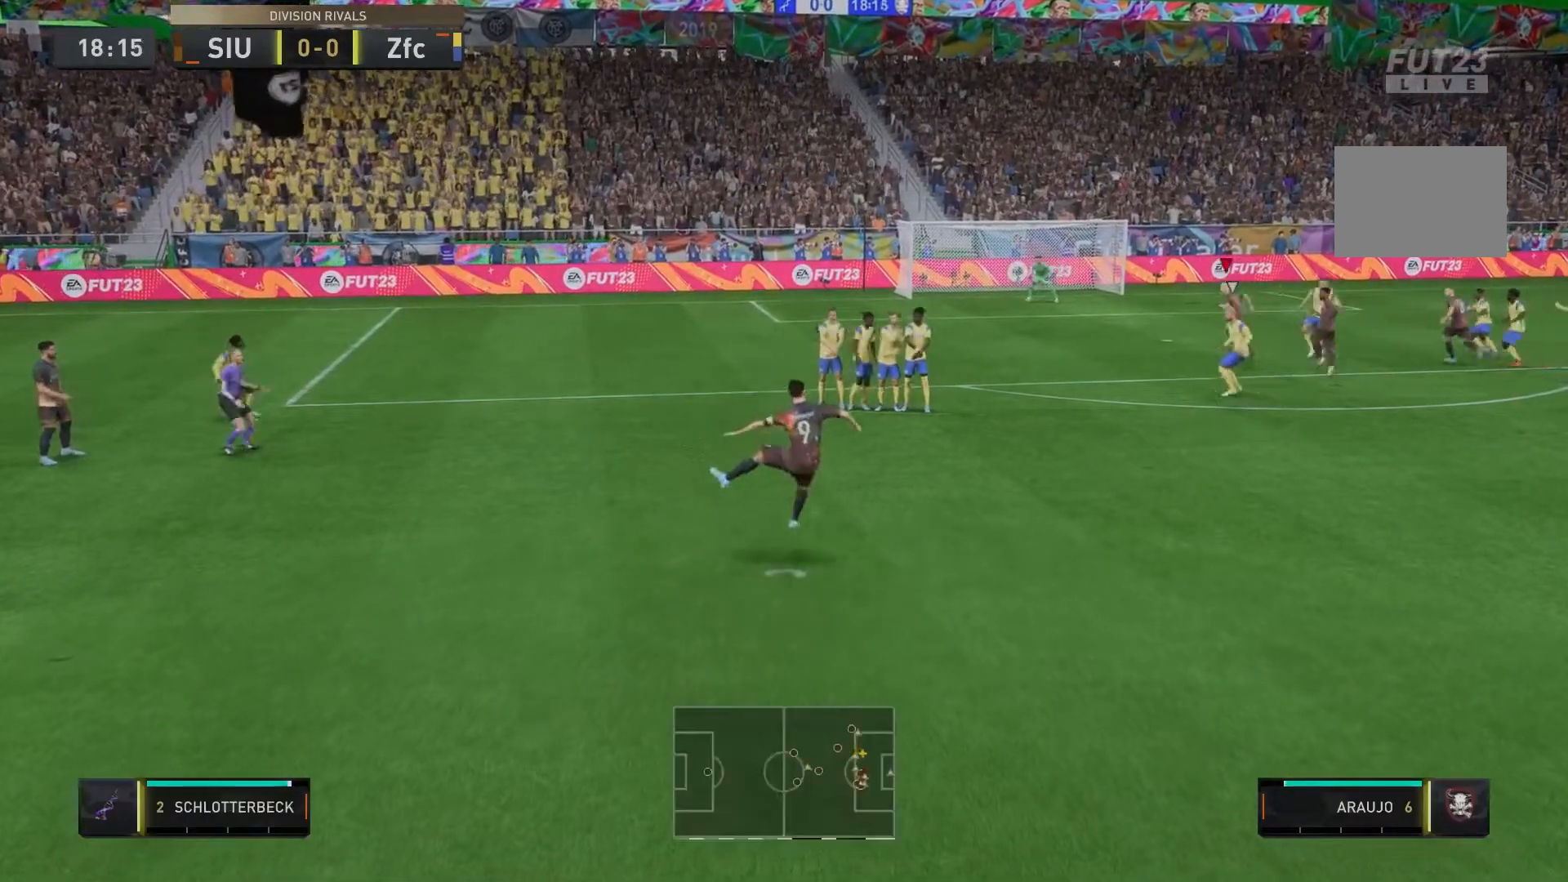
{"buttons": [], "left_stick": "center", "right_stick": "center", "events": []}
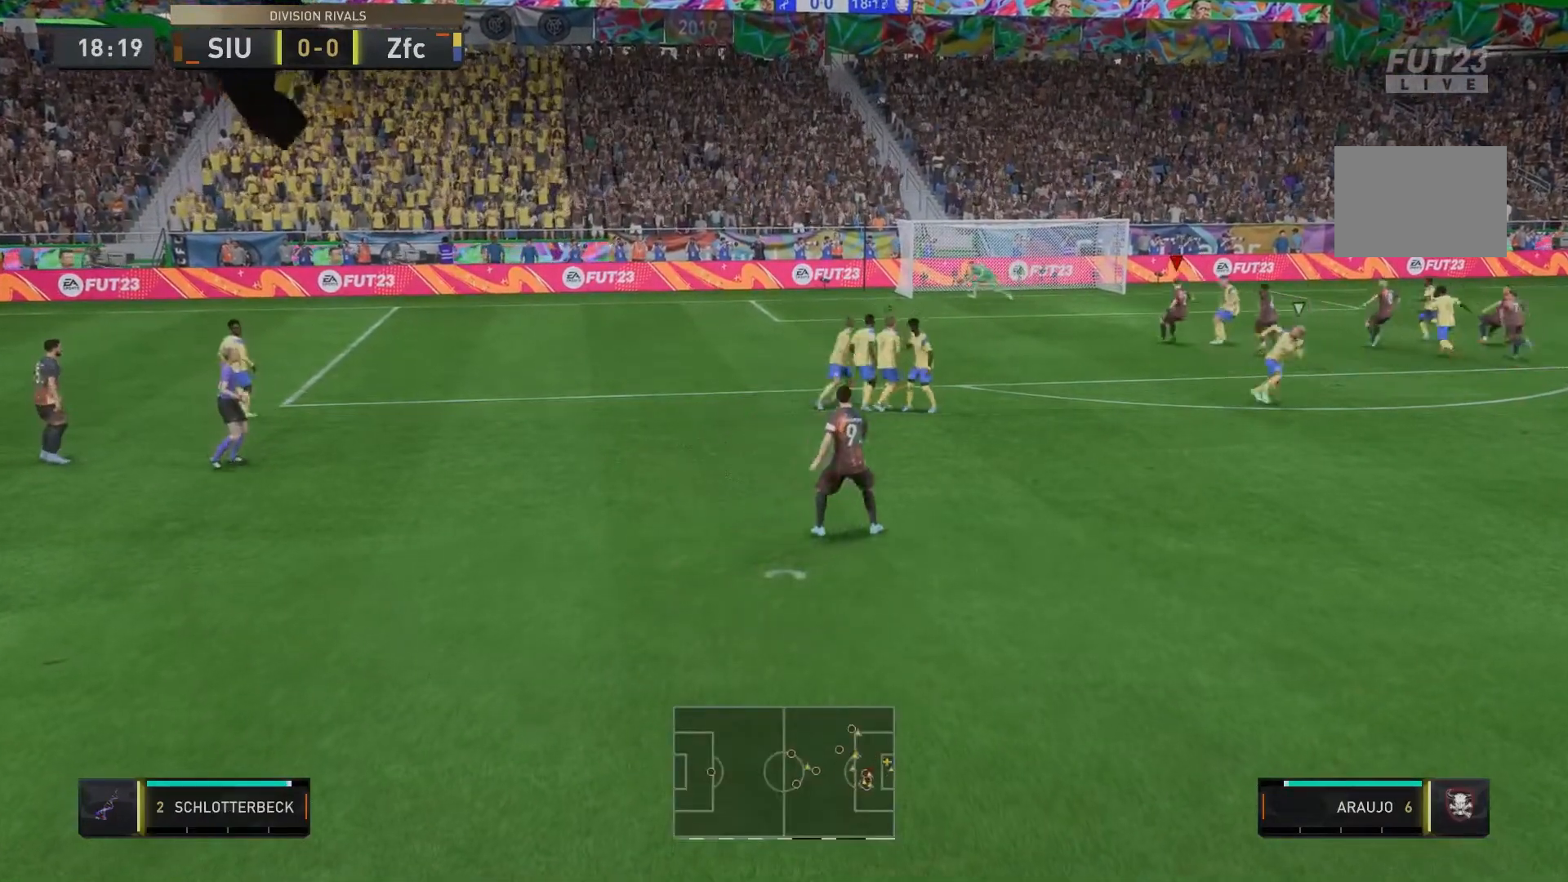
{"buttons": [], "left_stick": "center", "right_stick": "center", "events": []}
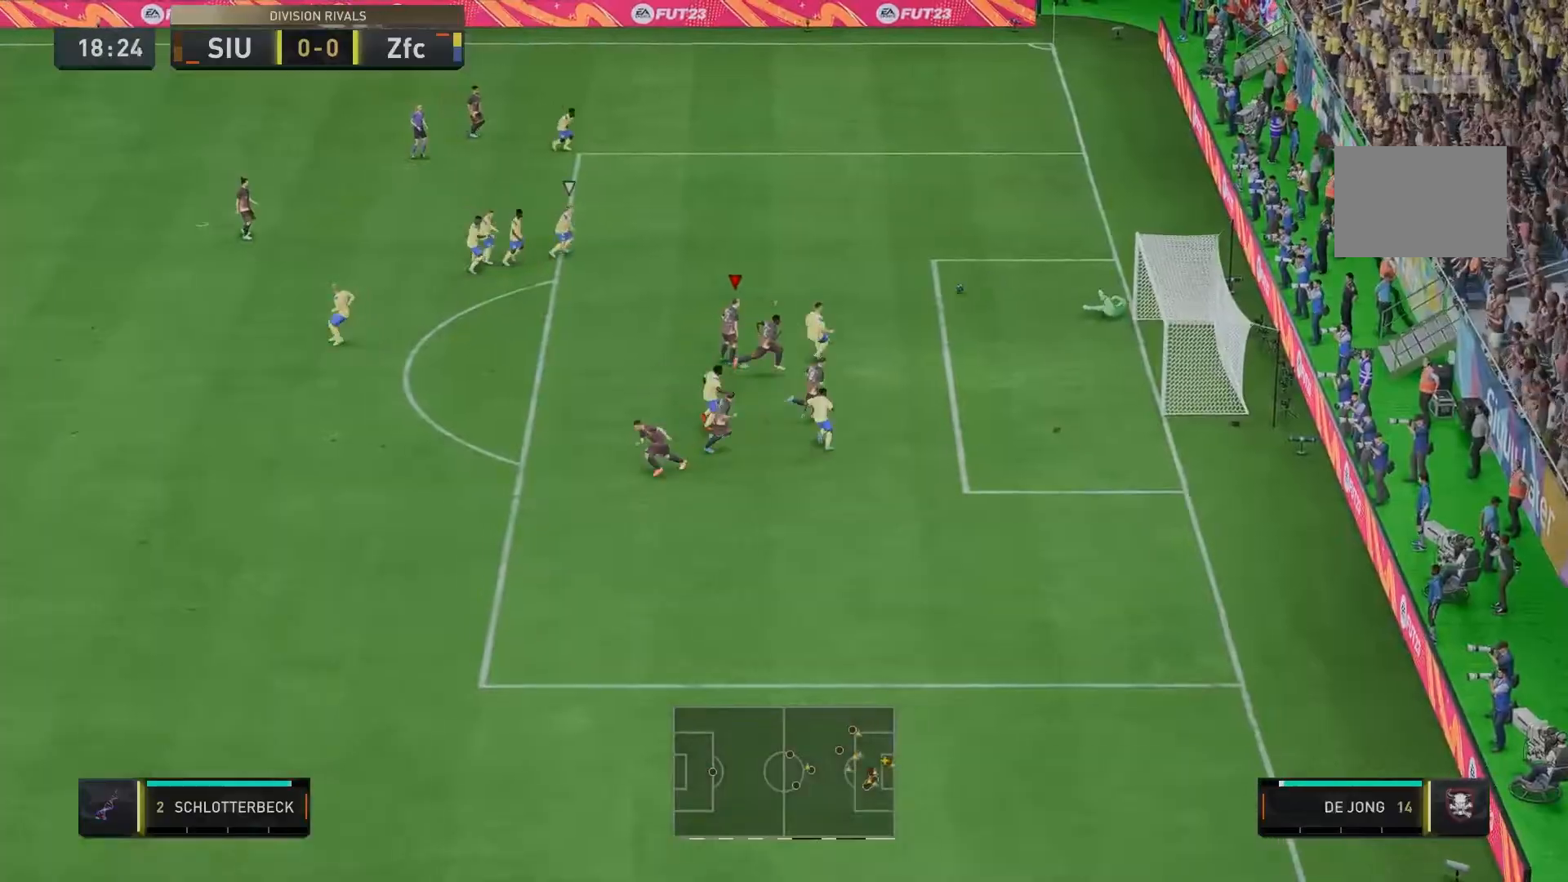
{"buttons": [], "left_stick": "center", "right_stick": "center", "events": []}
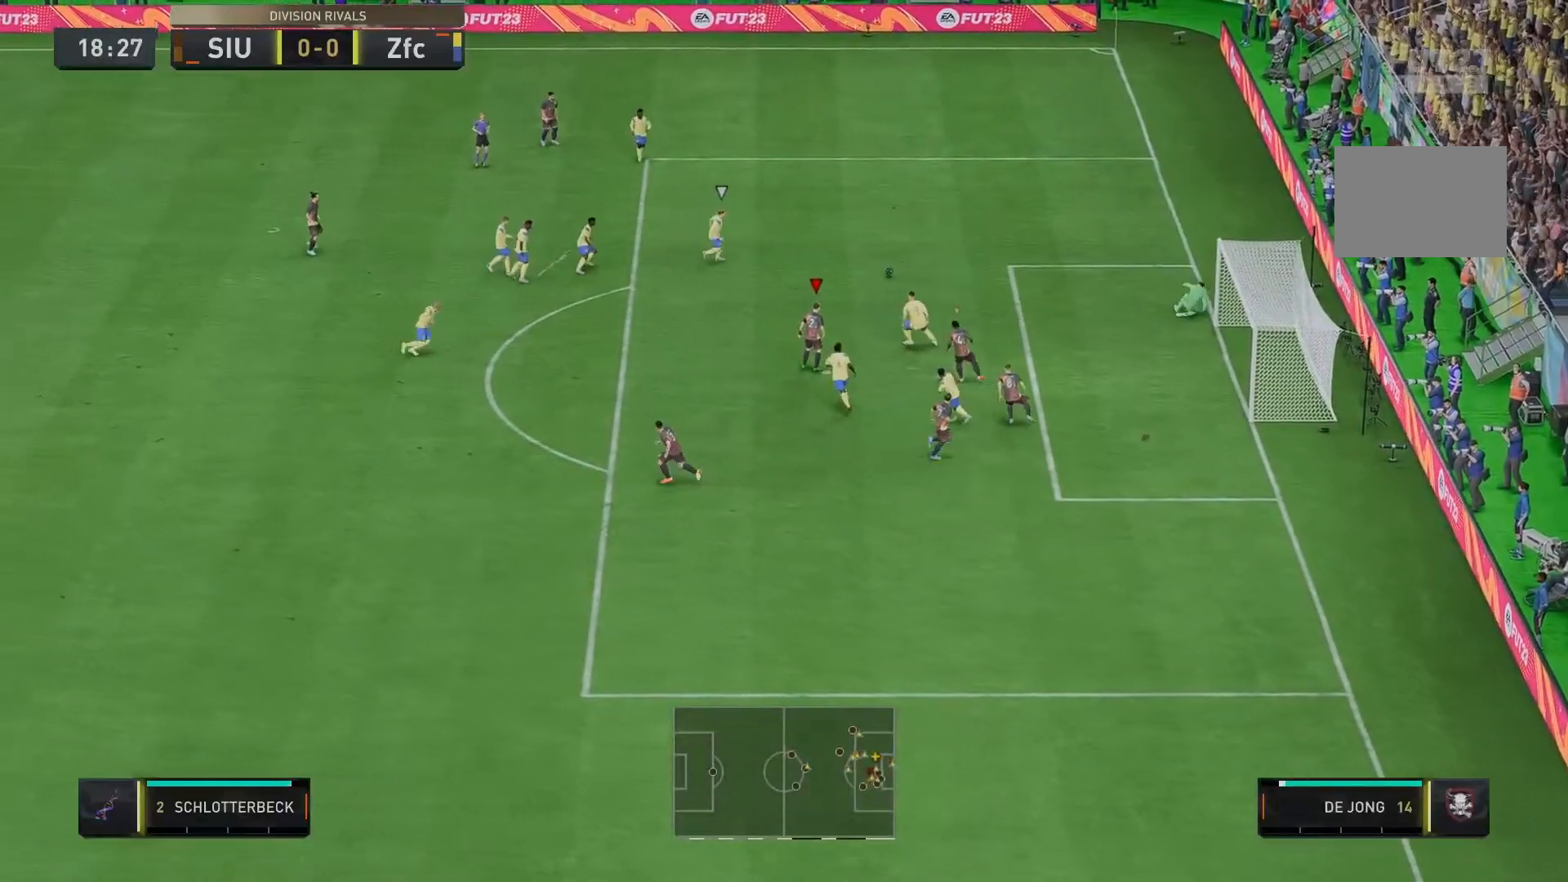
{"buttons": [], "left_stick": "down-right", "right_stick": "center", "events": [[233, "left_stick", "right"], [300, "R2", "down"], [300, "left_stick", "down-right"], [500, "R2", "up"]]}
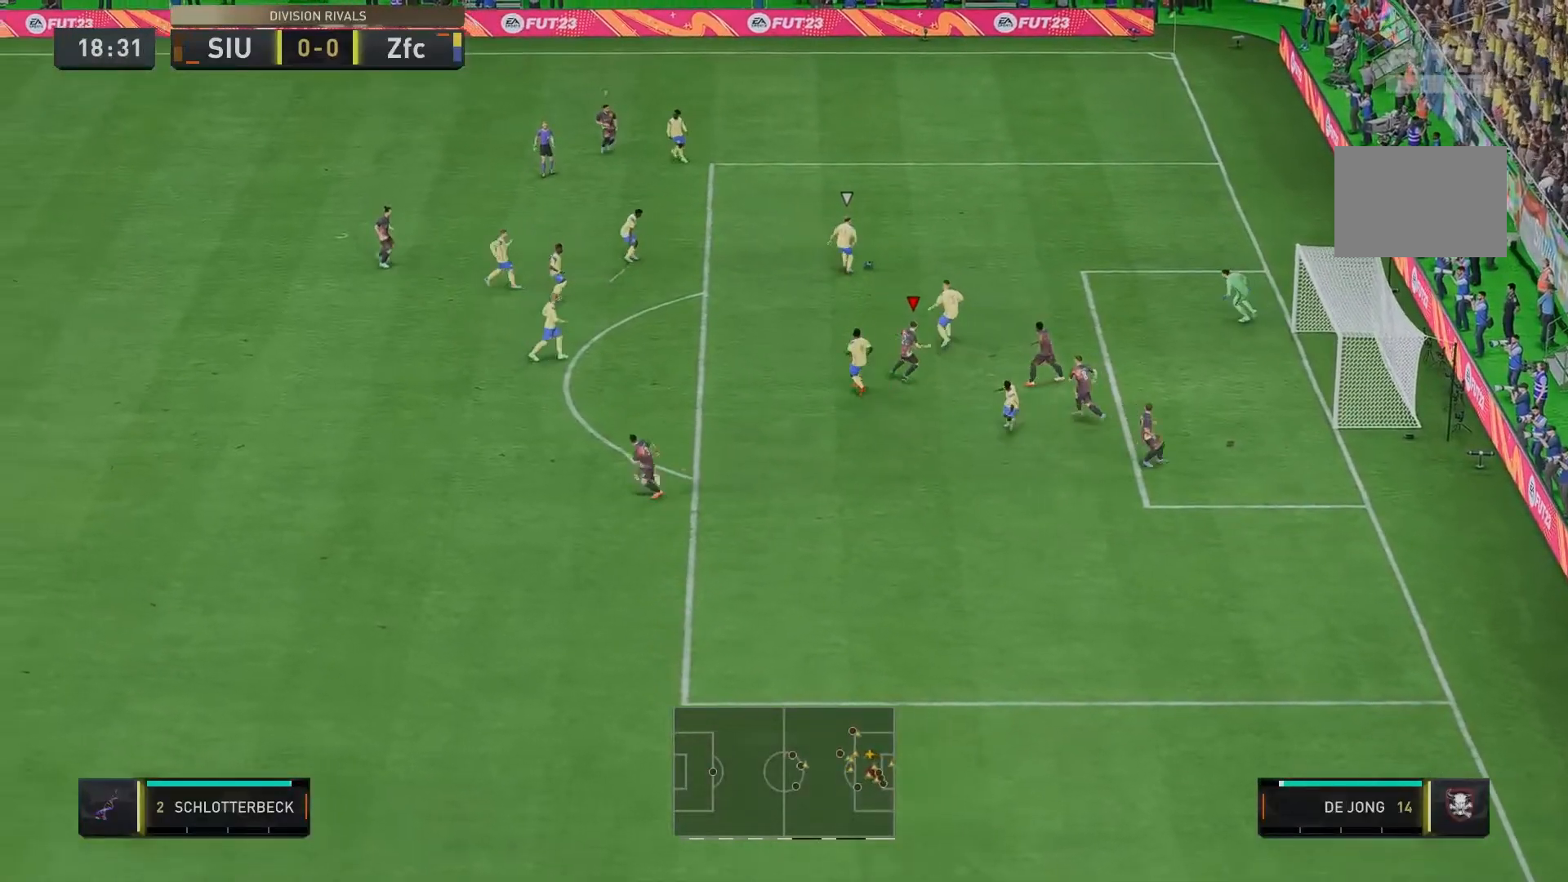
{"buttons": ["L2", "R2"], "left_stick": "right", "right_stick": "center", "events": [[133, "left_stick", "right"], [400, "L2", "down"], [500, "R2", "down"]]}
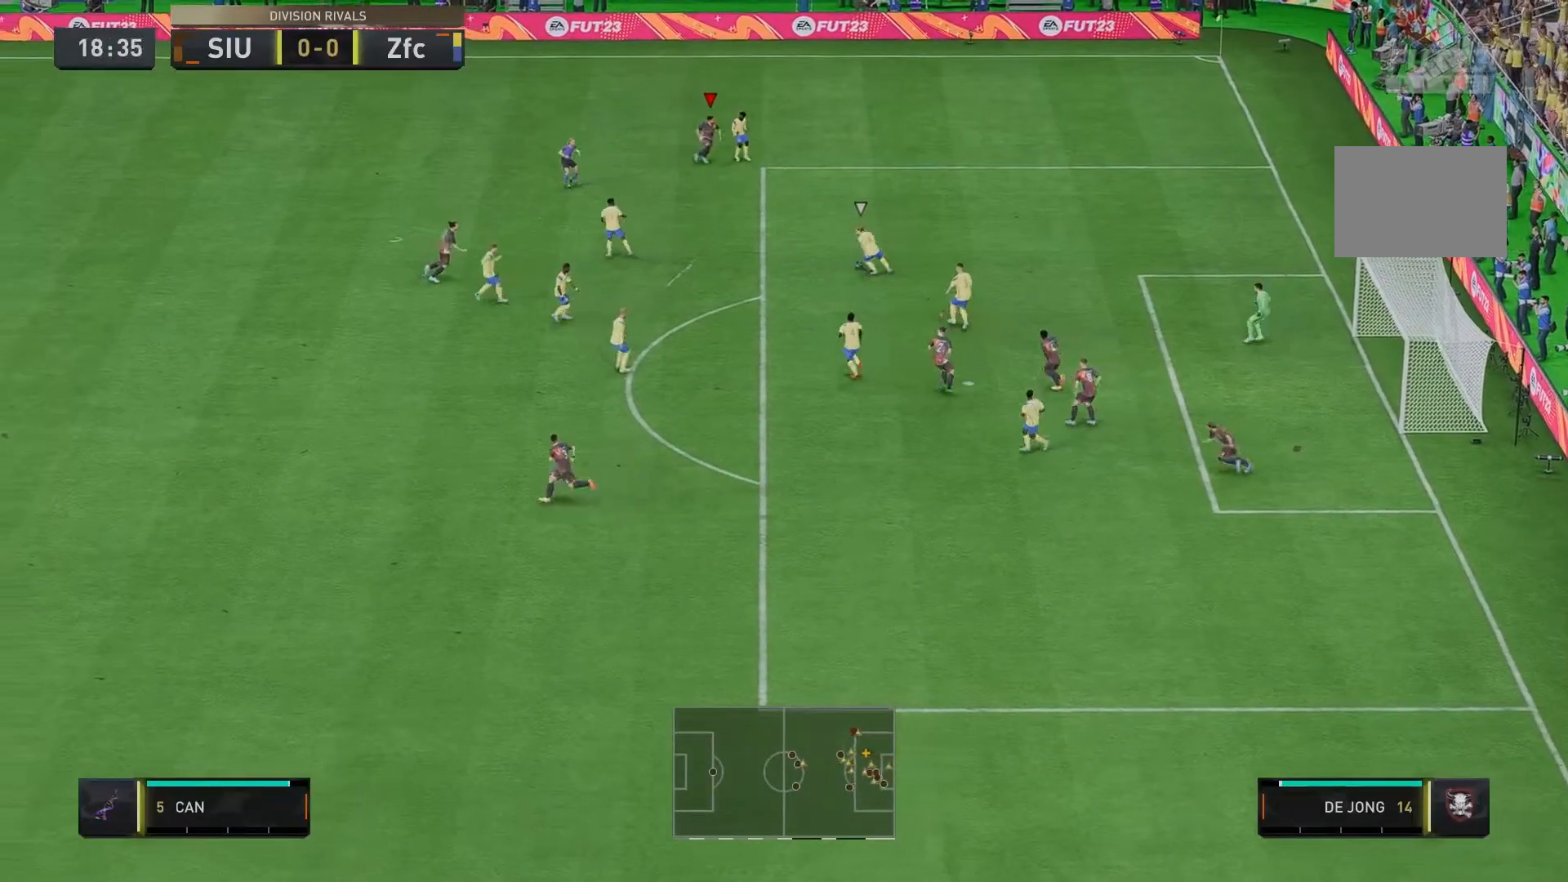
{"buttons": ["L2", "R2"], "left_stick": "down-left", "right_stick": "center", "events": [[67, "left_stick", "down-right"], [200, "left_stick", "down"], [333, "left_stick", "down-left"]]}
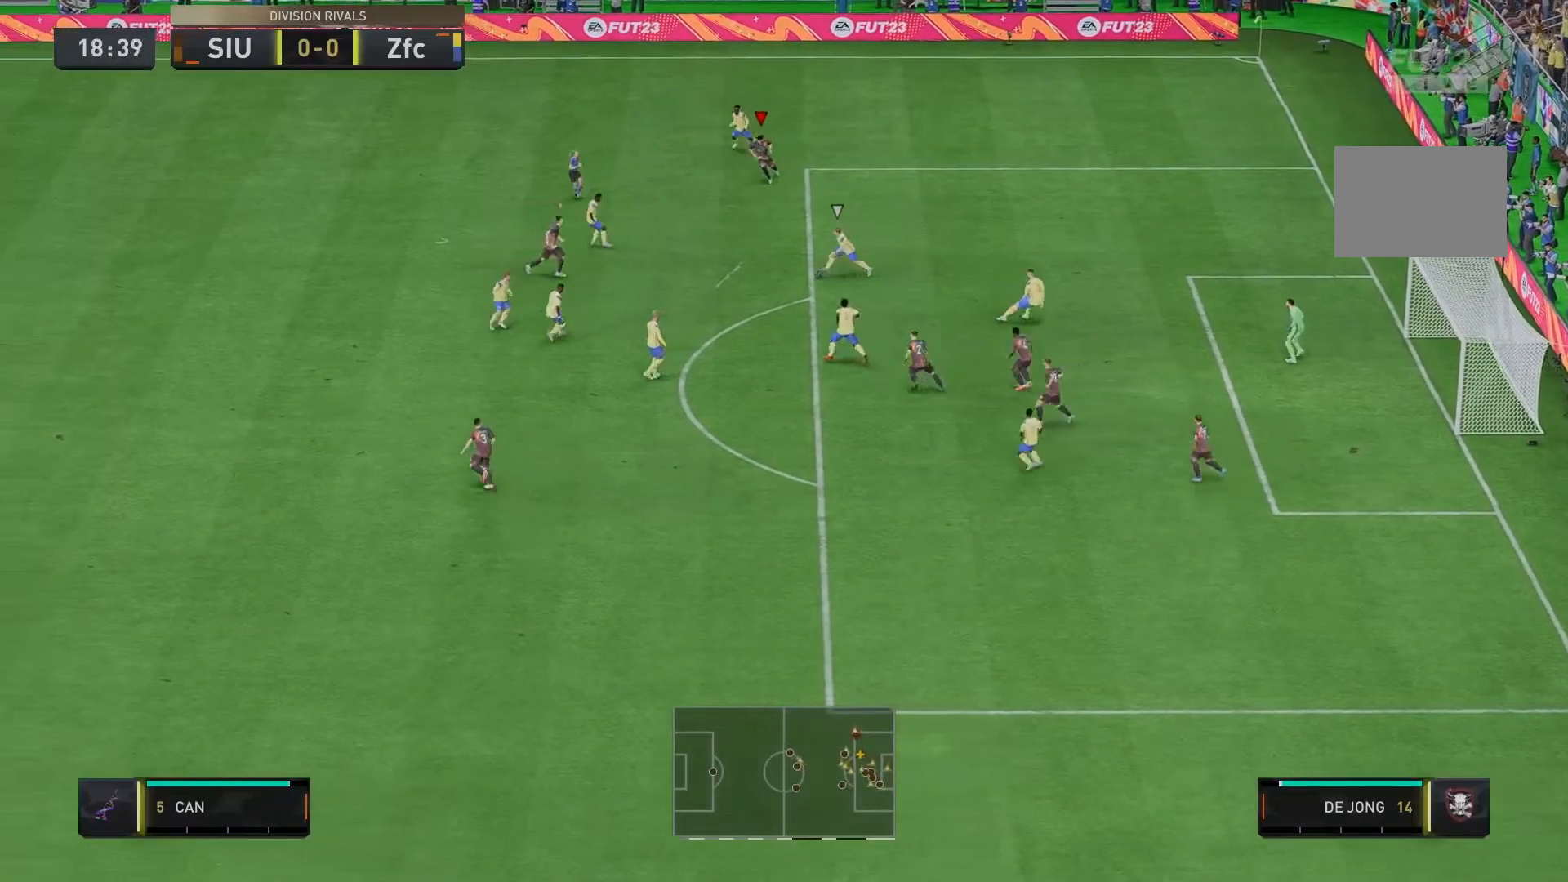
{"buttons": ["R2"], "left_stick": "down-left", "right_stick": "center", "events": [[167, "L2", "up"]]}
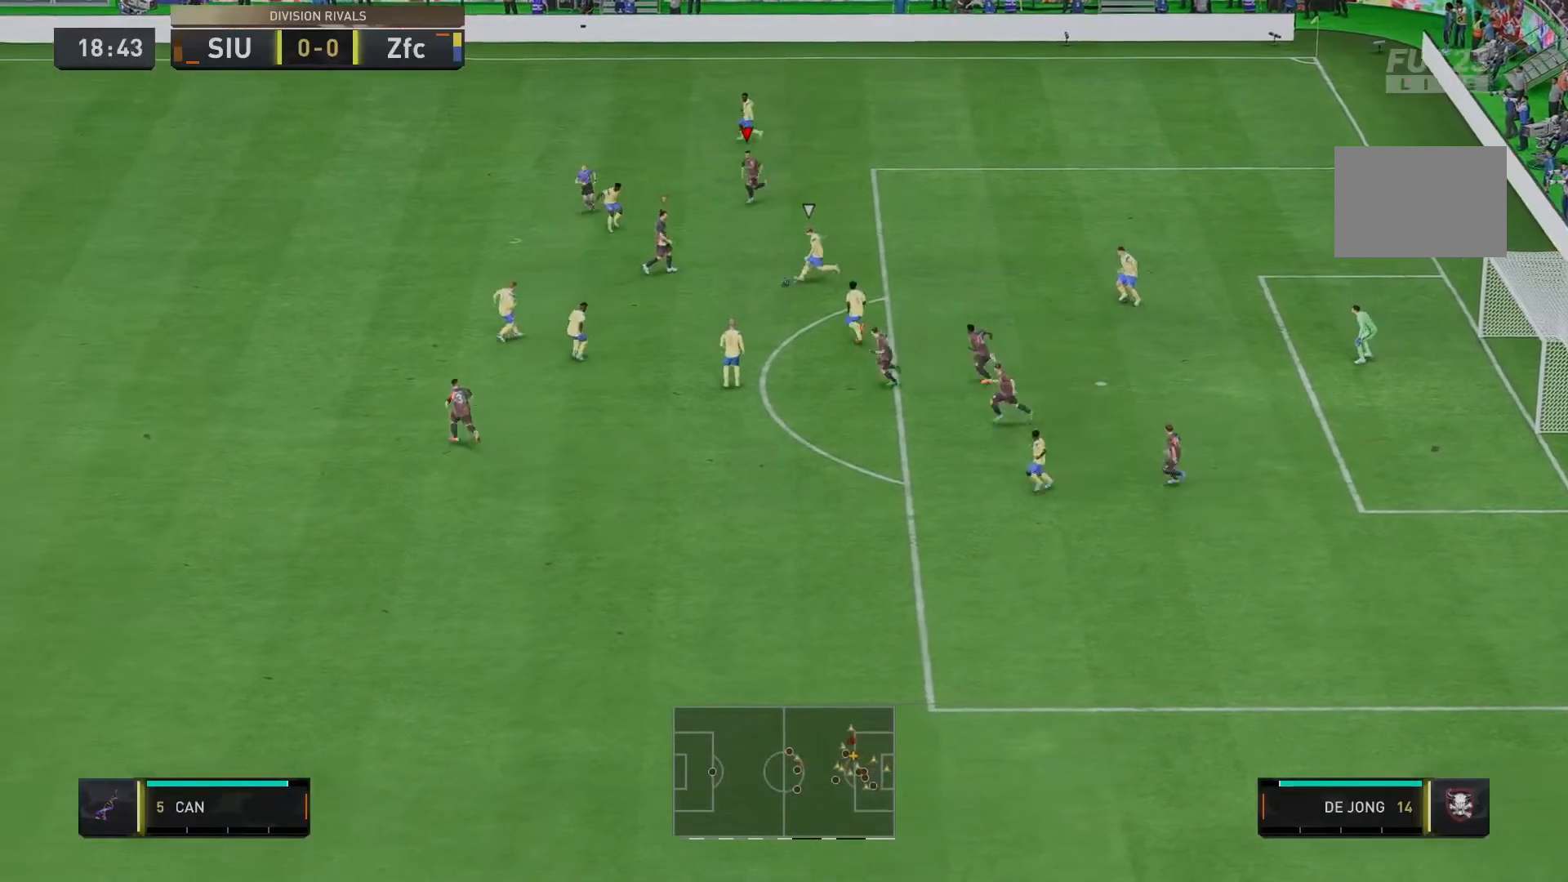
{"buttons": ["R2"], "left_stick": "down-left", "right_stick": "center", "events": []}
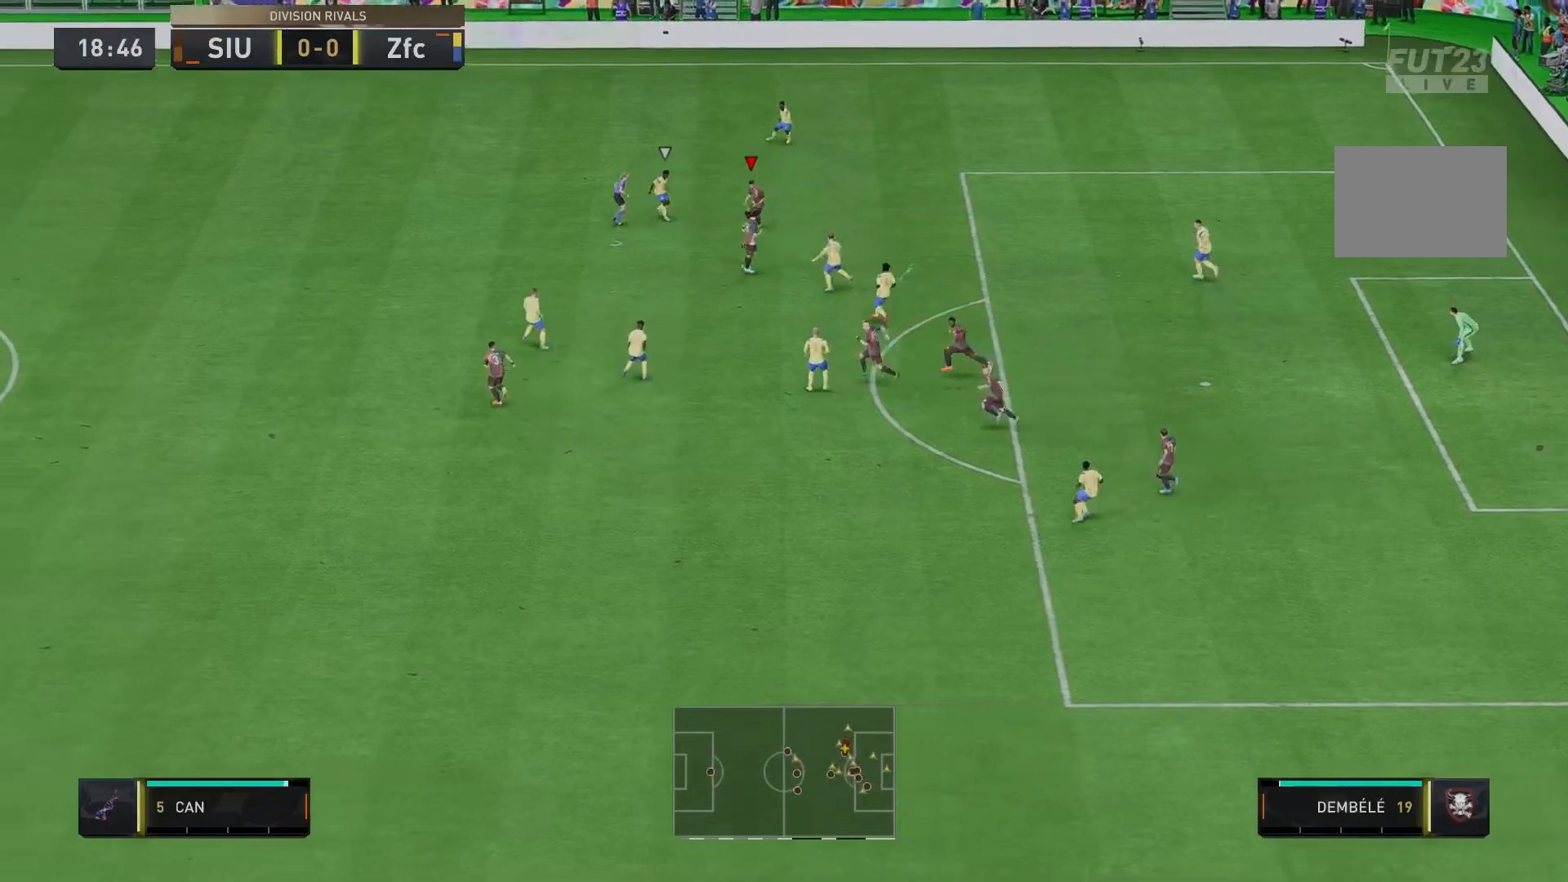
{"buttons": ["R2"], "left_stick": "down-left", "right_stick": "center", "events": [[167, "L2", "down"], [233, "left_stick", "left"], [433, "left_stick", "down-left"], [467, "L2", "up"]]}
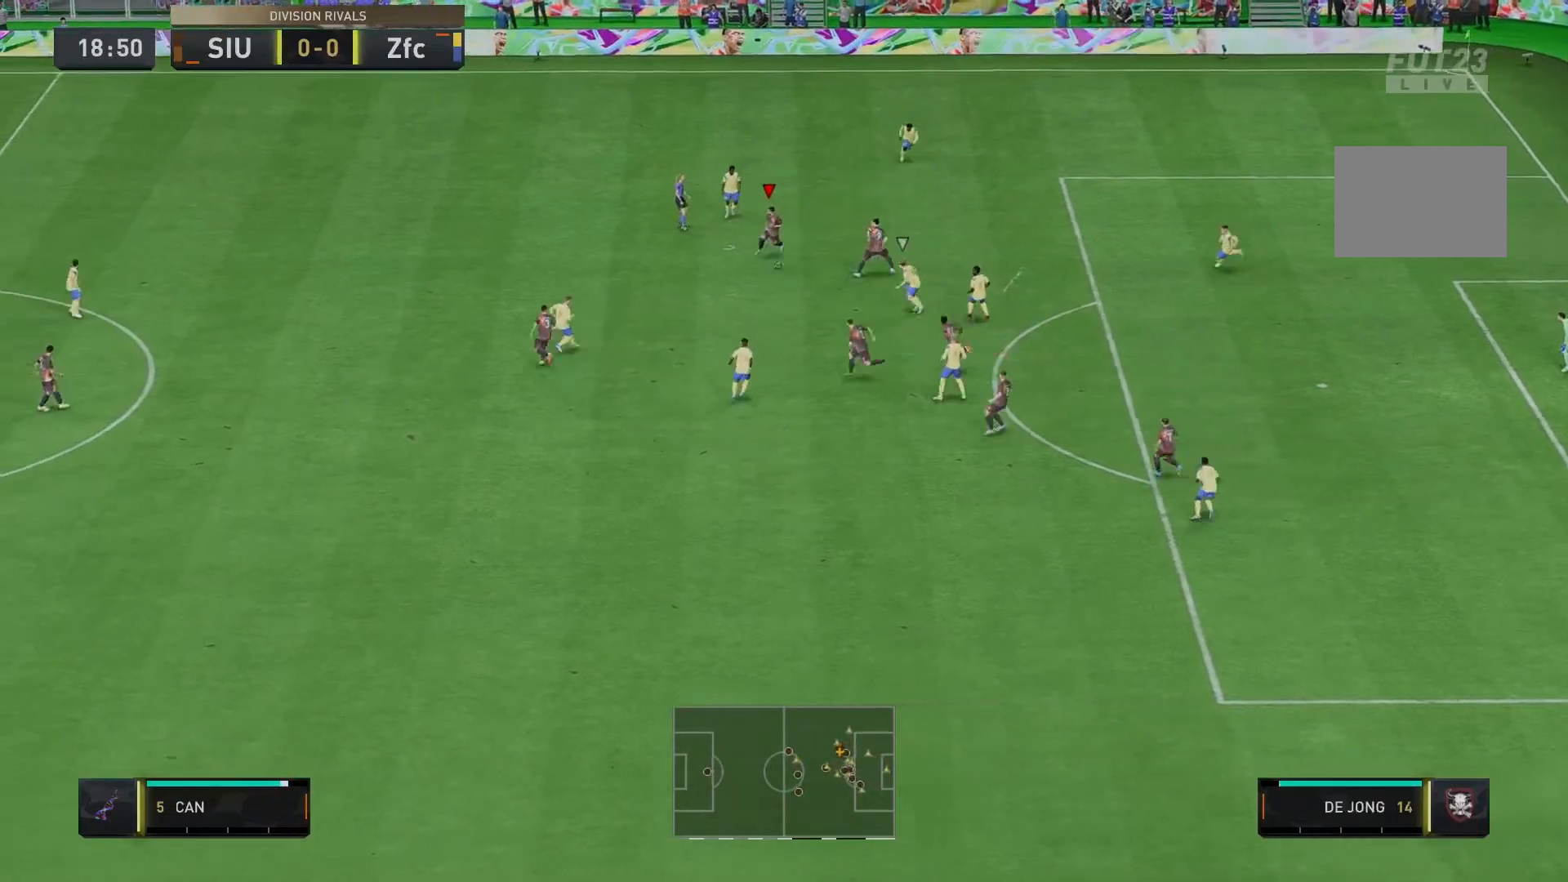
{"buttons": [], "left_stick": "right", "right_stick": "center", "events": [[33, "left_stick", "down"], [67, "R2", "up"], [300, "left_stick", "down-right"], [500, "left_stick", "right"]]}